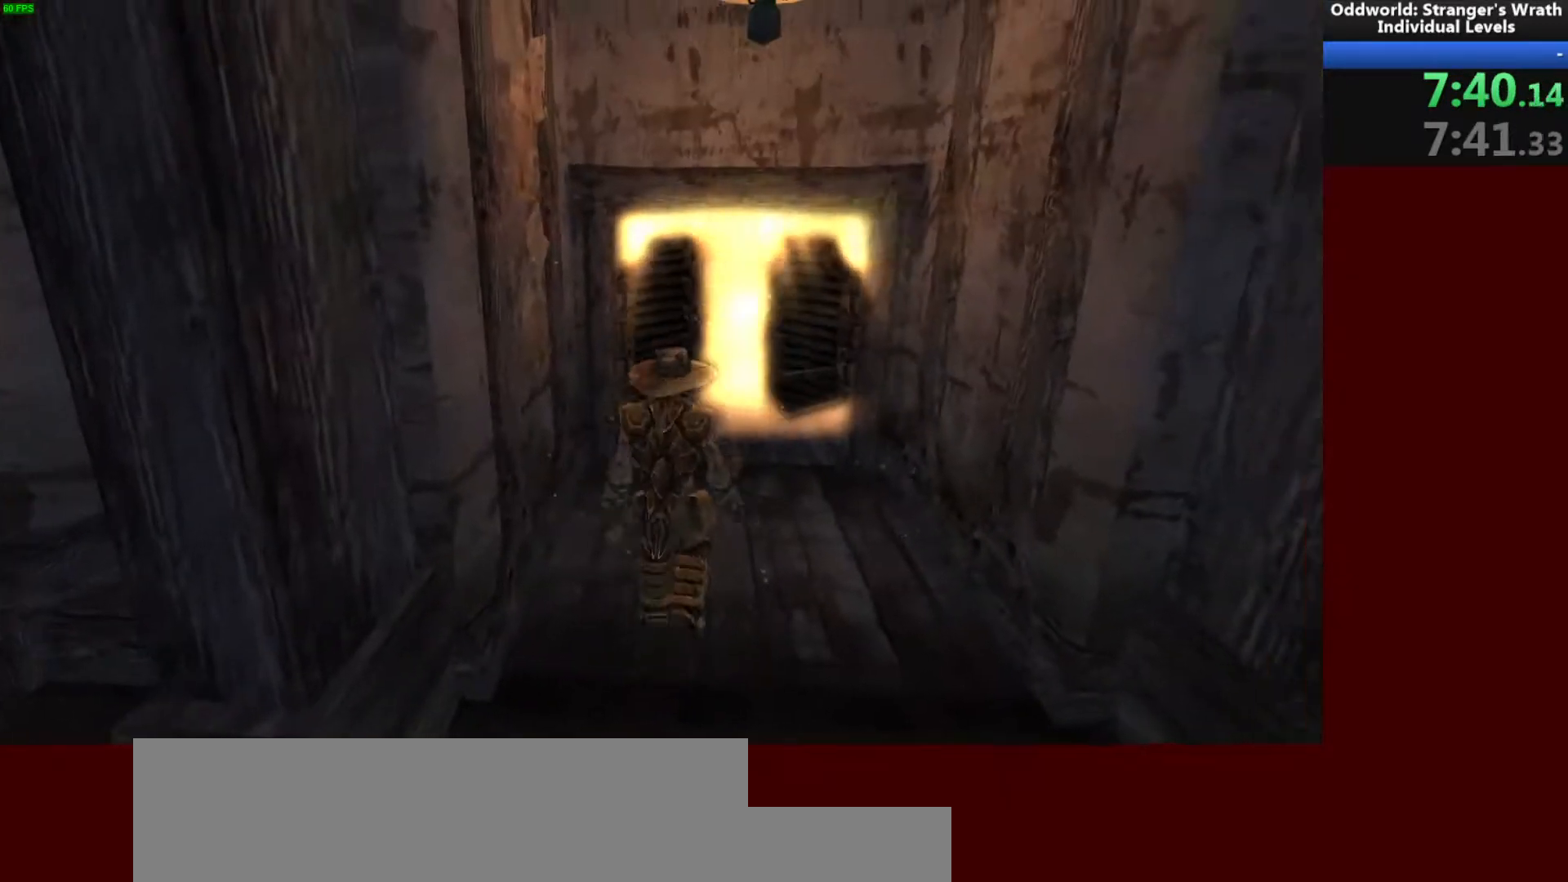
Gameplay with keyboard and mouse; each line is a JSON object with the keys and mouse buttons held at the frame after it. "events" lists presses ("down") and releases ("up") of "a", "ctrl", "d", "e", "f", "q", "r", "s", "shift", "space", "tab", "w", "mouse_left", "mouse_wheel", "mouse_right", "mouse_mb4" and "mouse_mb5" between this image and that frame as [ms after this image, input, new state], when the widget could be followed in between. "mouse_left", "mouse_wheel", "mouse_right", "mouse_mb4", "mouse_mb5" = the "left", "wheel", "right", "mb4", "mb5" buttons of the "mouse" list. No other keys are recorded. "wheel" means that the mouse wheel is clicked or scrolled. Mouse movement is not recorded.
{"keys": [], "mouse": [], "events": [[33, "ctrl", "down"], [33, "w", "up"], [100, "ctrl", "up"], [233, "tab", "down"], [300, "tab", "up"], [433, "tab", "down"], [500, "tab", "up"]]}
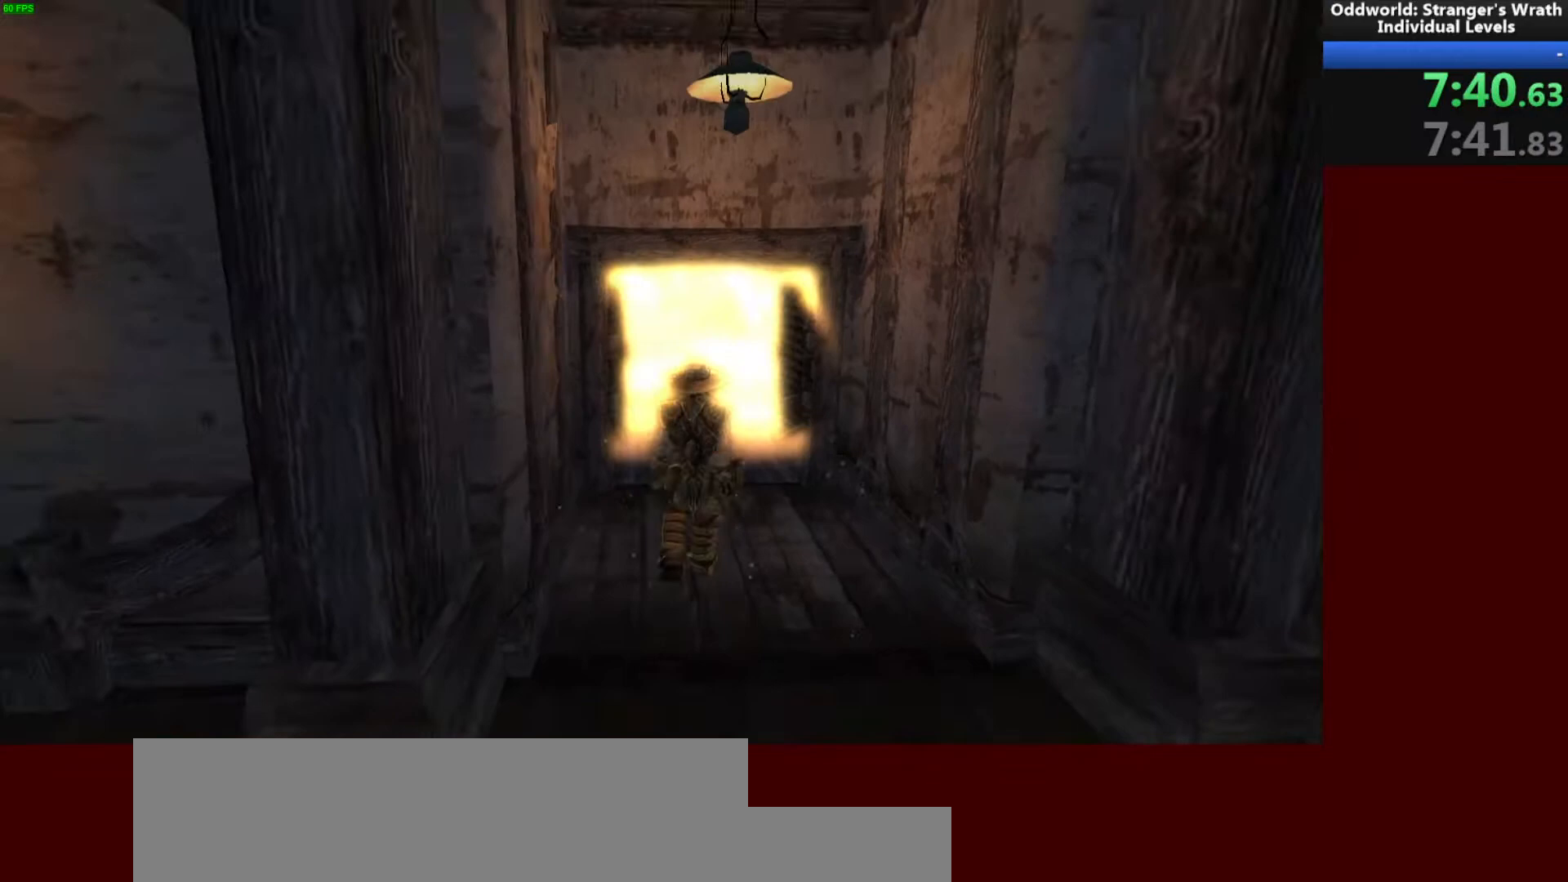
{"keys": [], "mouse": [], "events": [[67, "tab", "down"], [167, "tab", "up"], [233, "tab", "down"], [300, "tab", "up"], [367, "tab", "down"], [467, "tab", "up"]]}
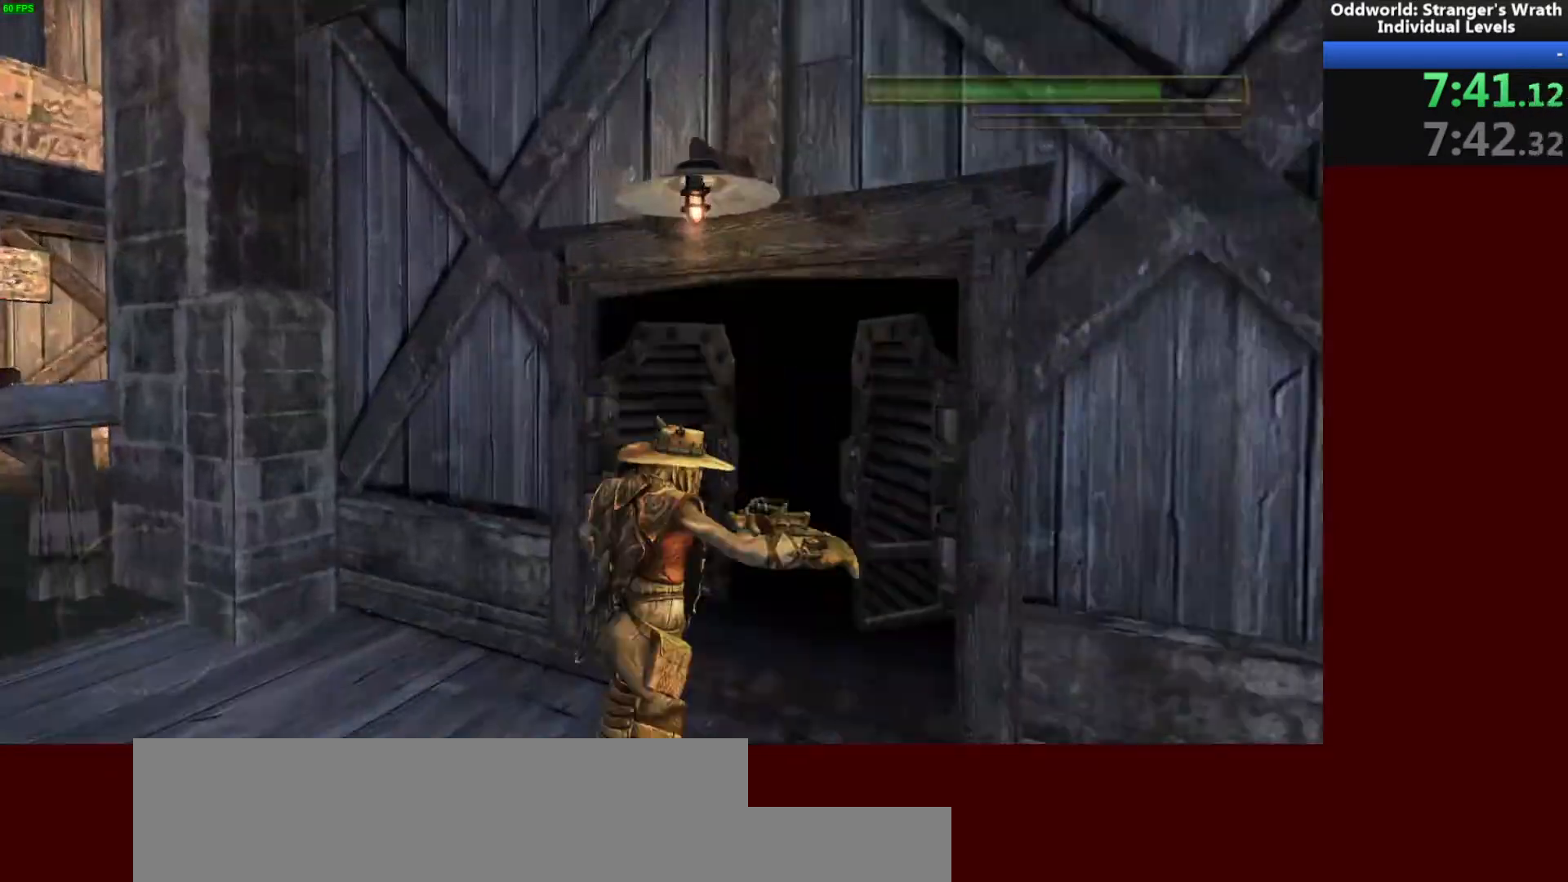
{"keys": ["w"], "mouse": [], "events": [[33, "tab", "down"], [100, "tab", "up"], [200, "d", "down"], [400, "w", "down"], [500, "d", "up"]]}
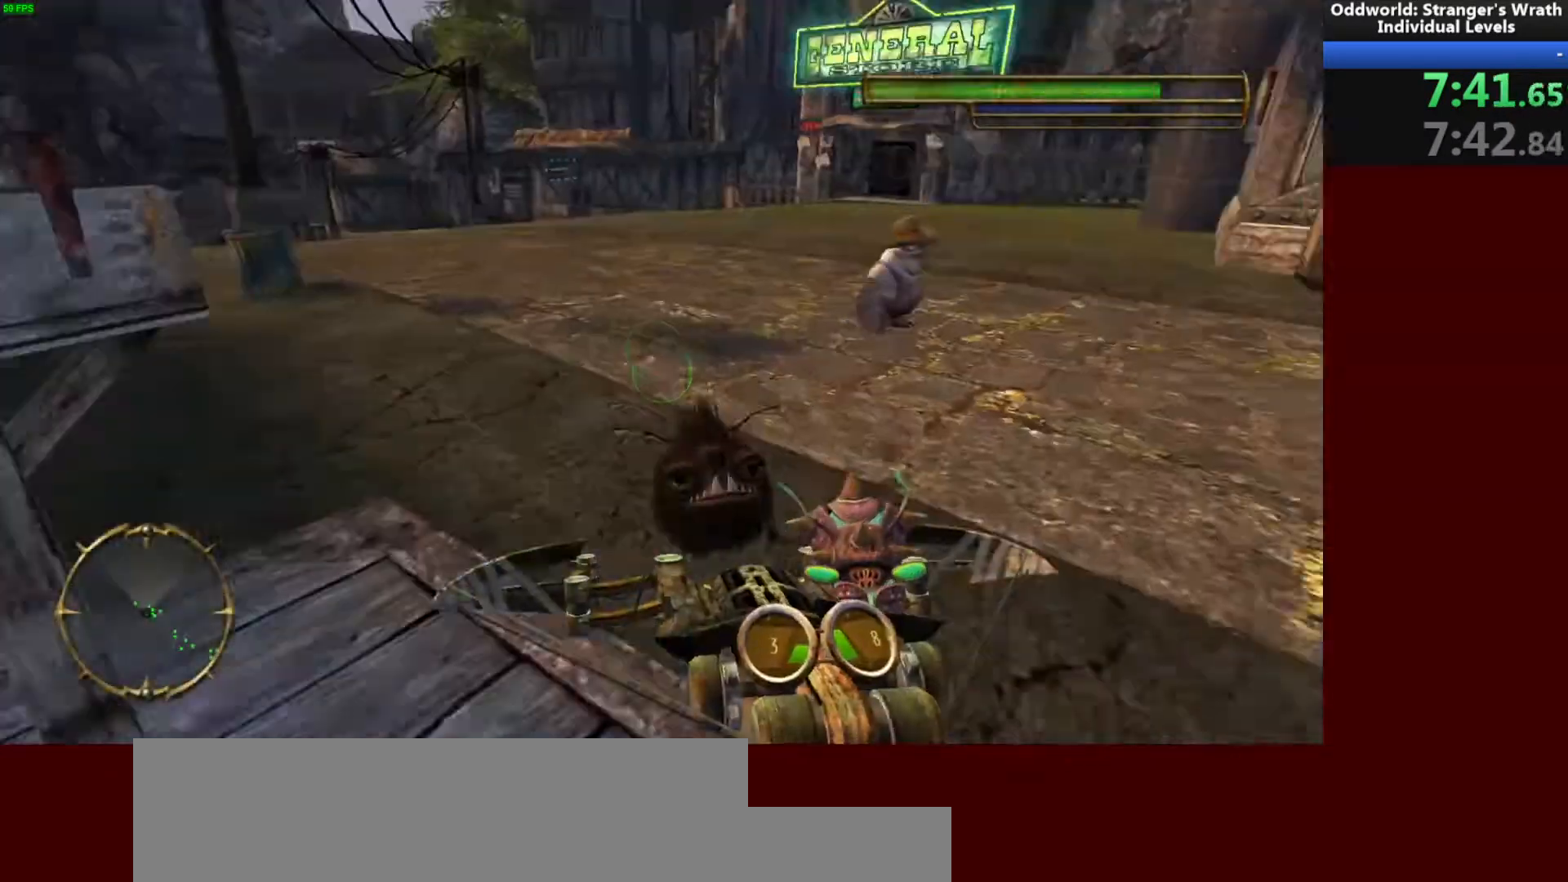
{"keys": ["d", "w"], "mouse": [], "events": [[167, "tab", "down"], [267, "tab", "up"], [467, "d", "down"]]}
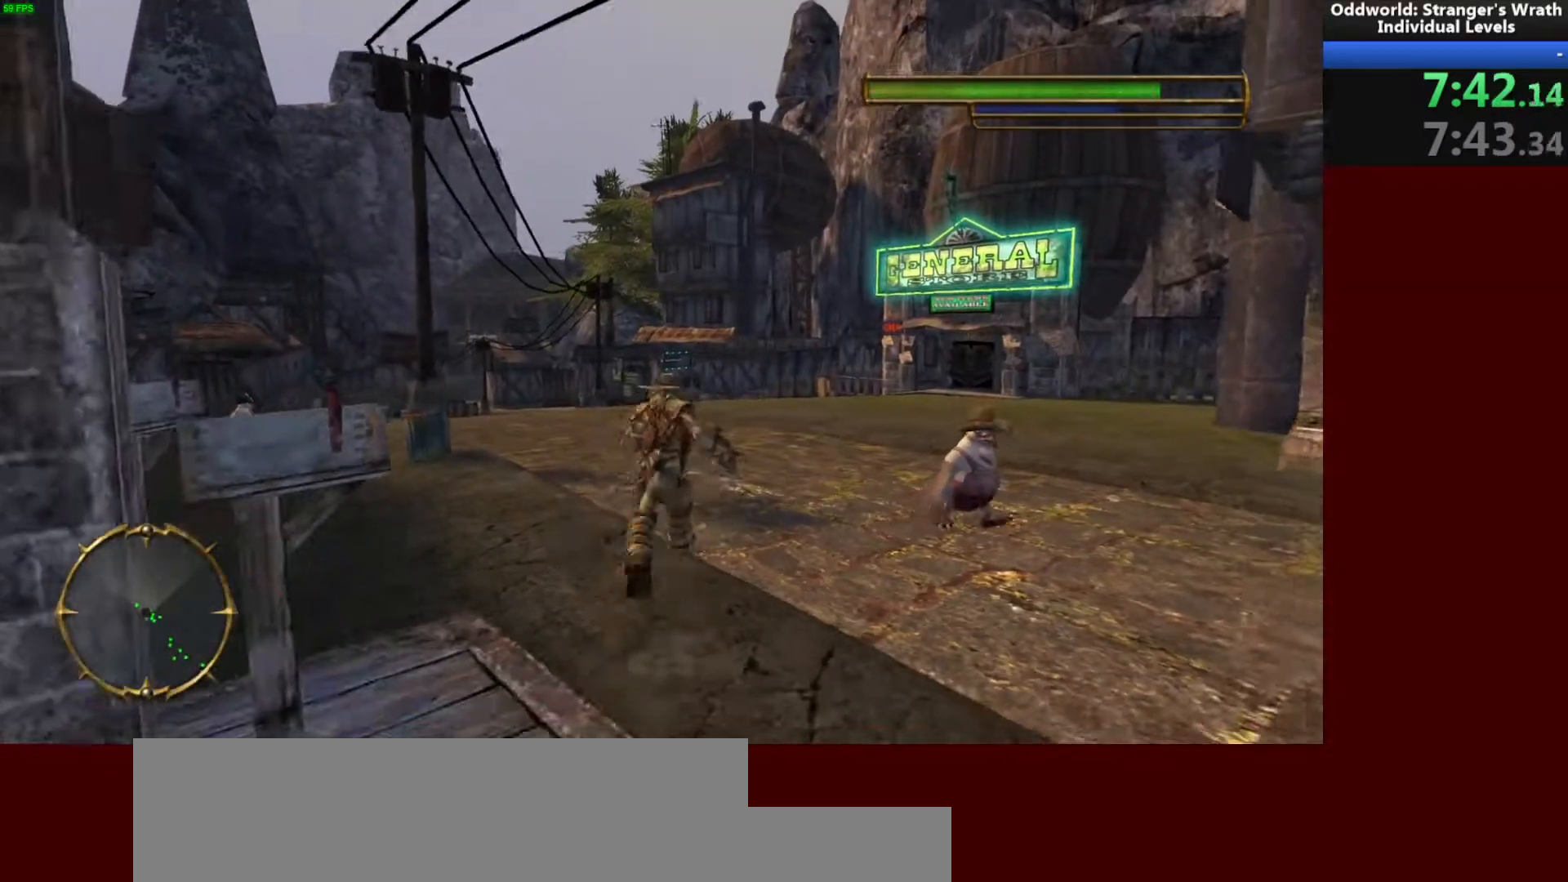
{"keys": ["d", "w"], "mouse": [], "events": []}
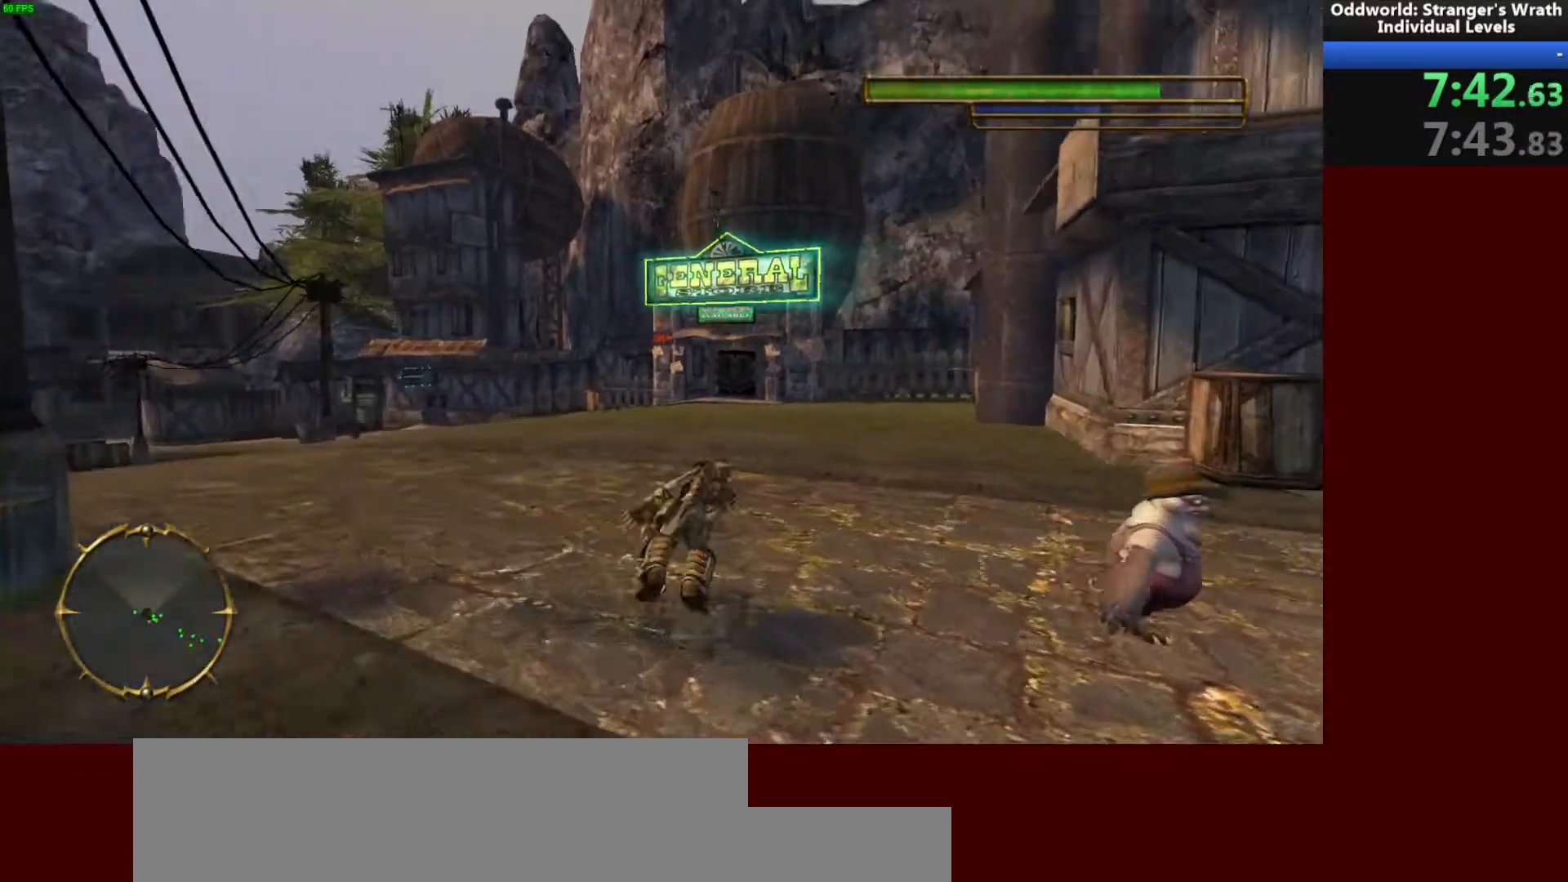
{"keys": ["w"], "mouse": [], "events": [[67, "d", "up"]]}
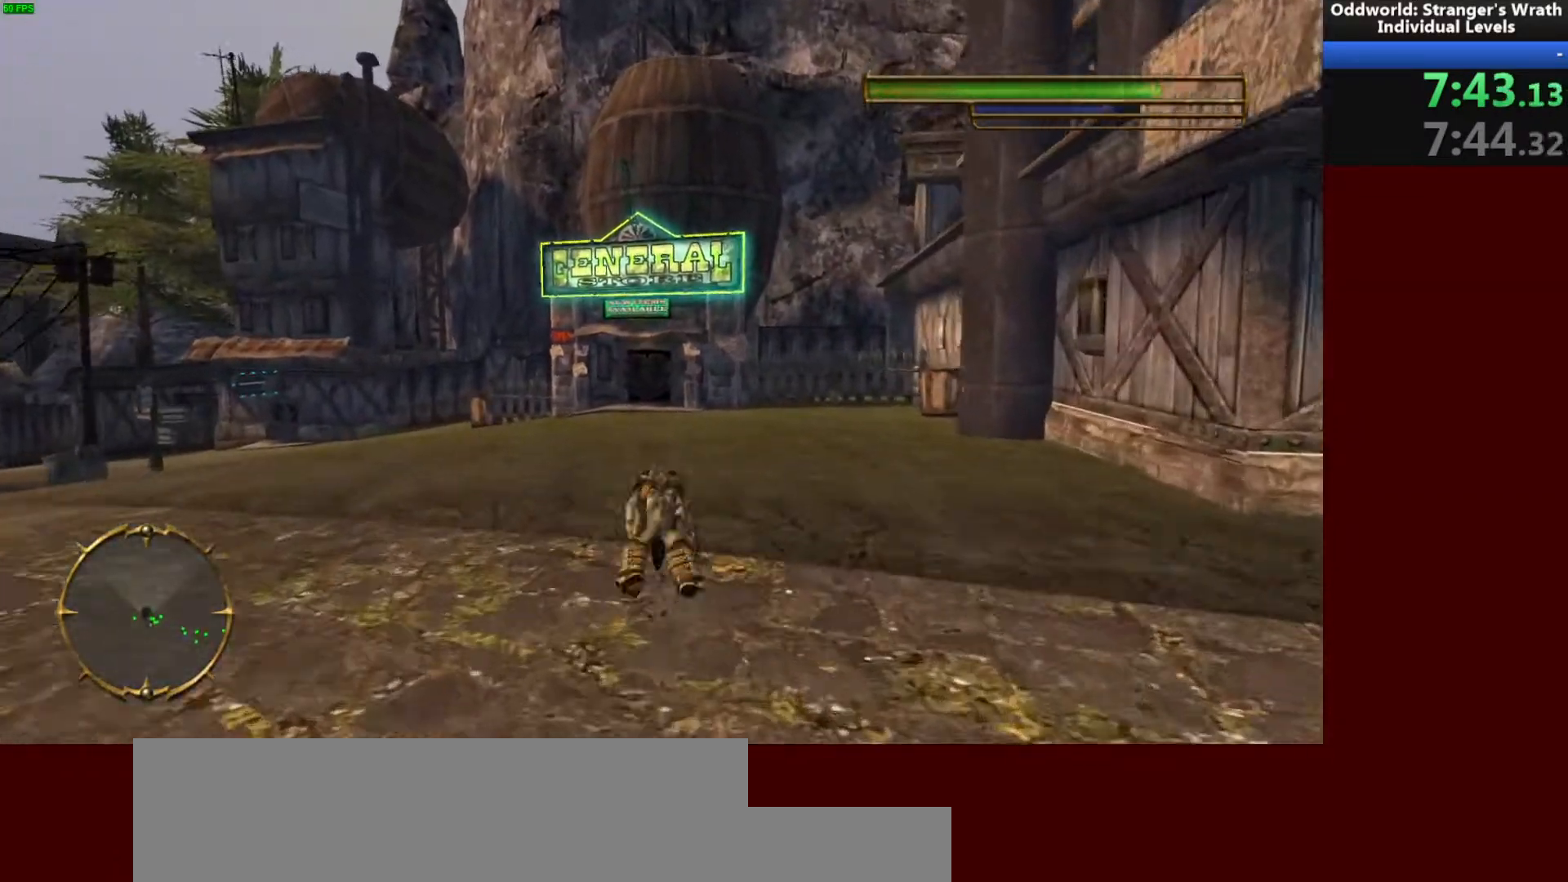
{"keys": ["w"], "mouse": [], "events": []}
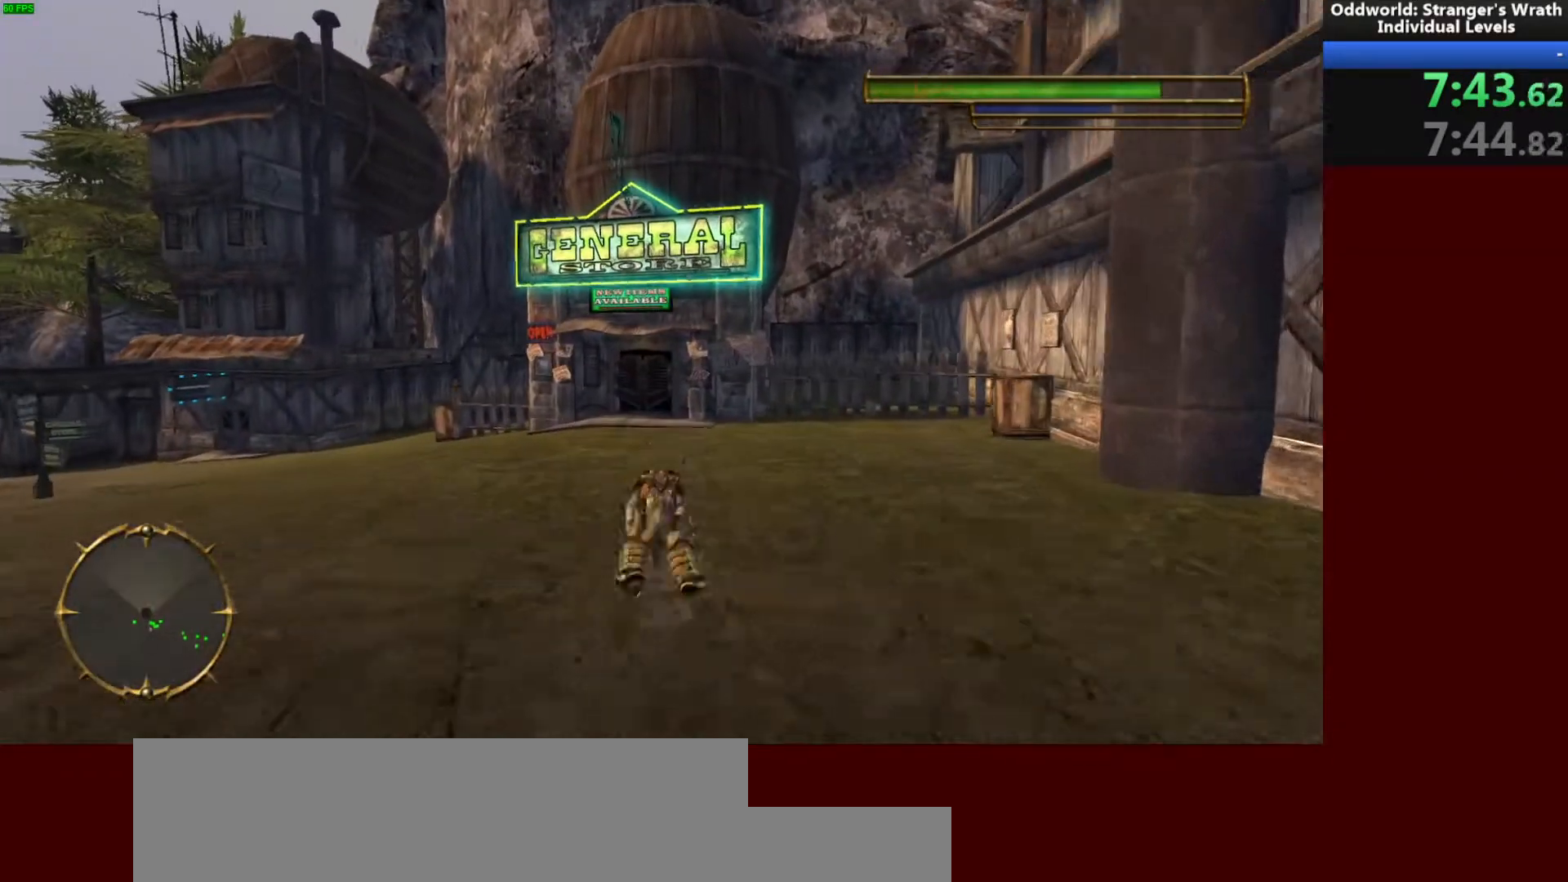
{"keys": ["w"], "mouse": [], "events": []}
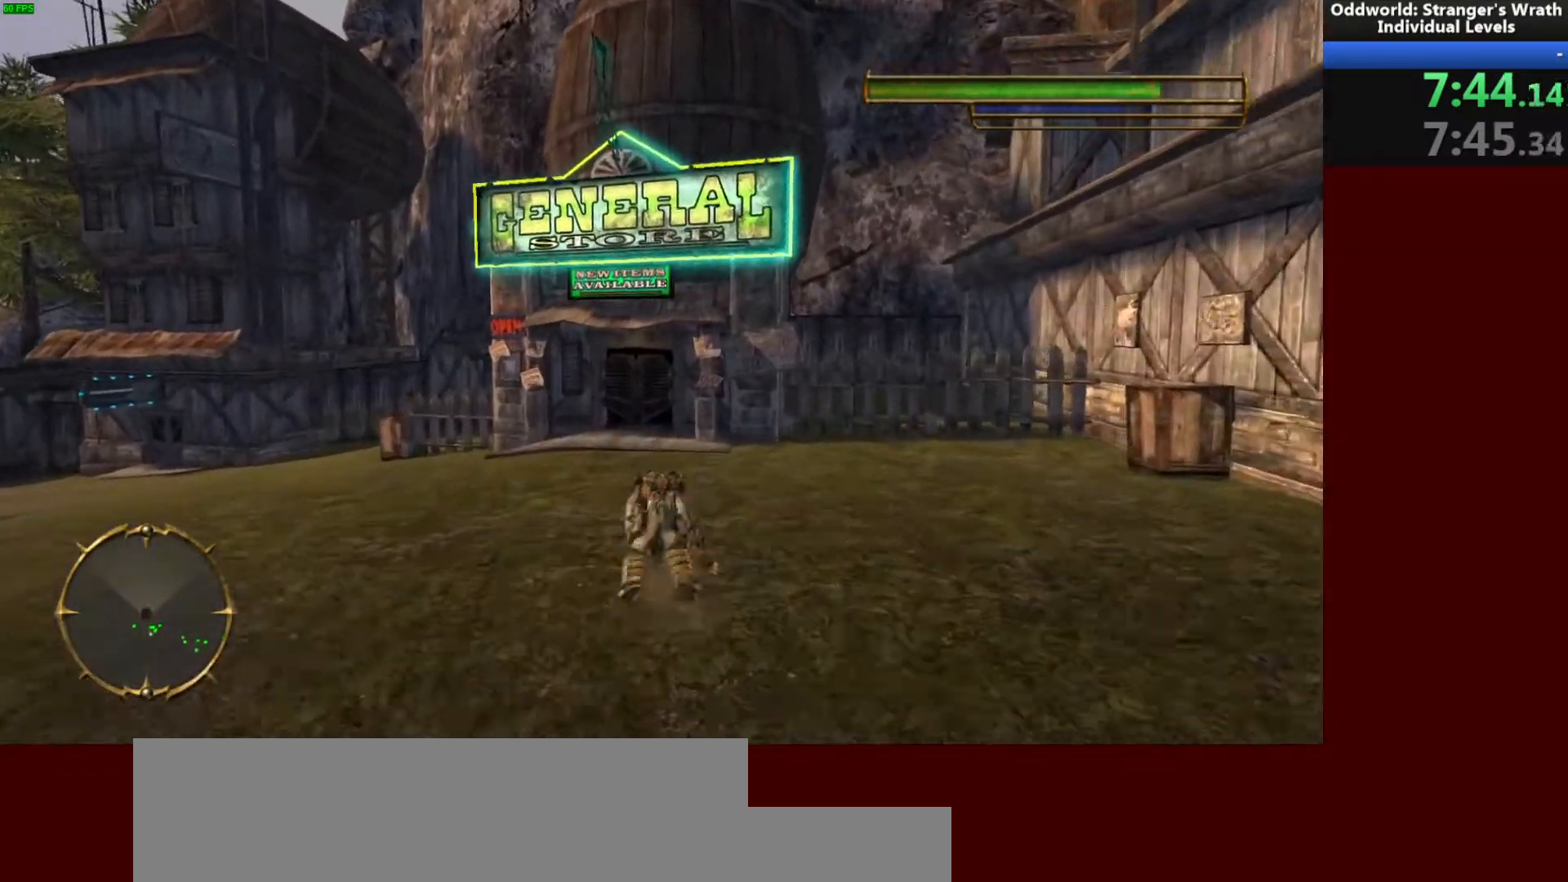
{"keys": ["w"], "mouse": [], "events": []}
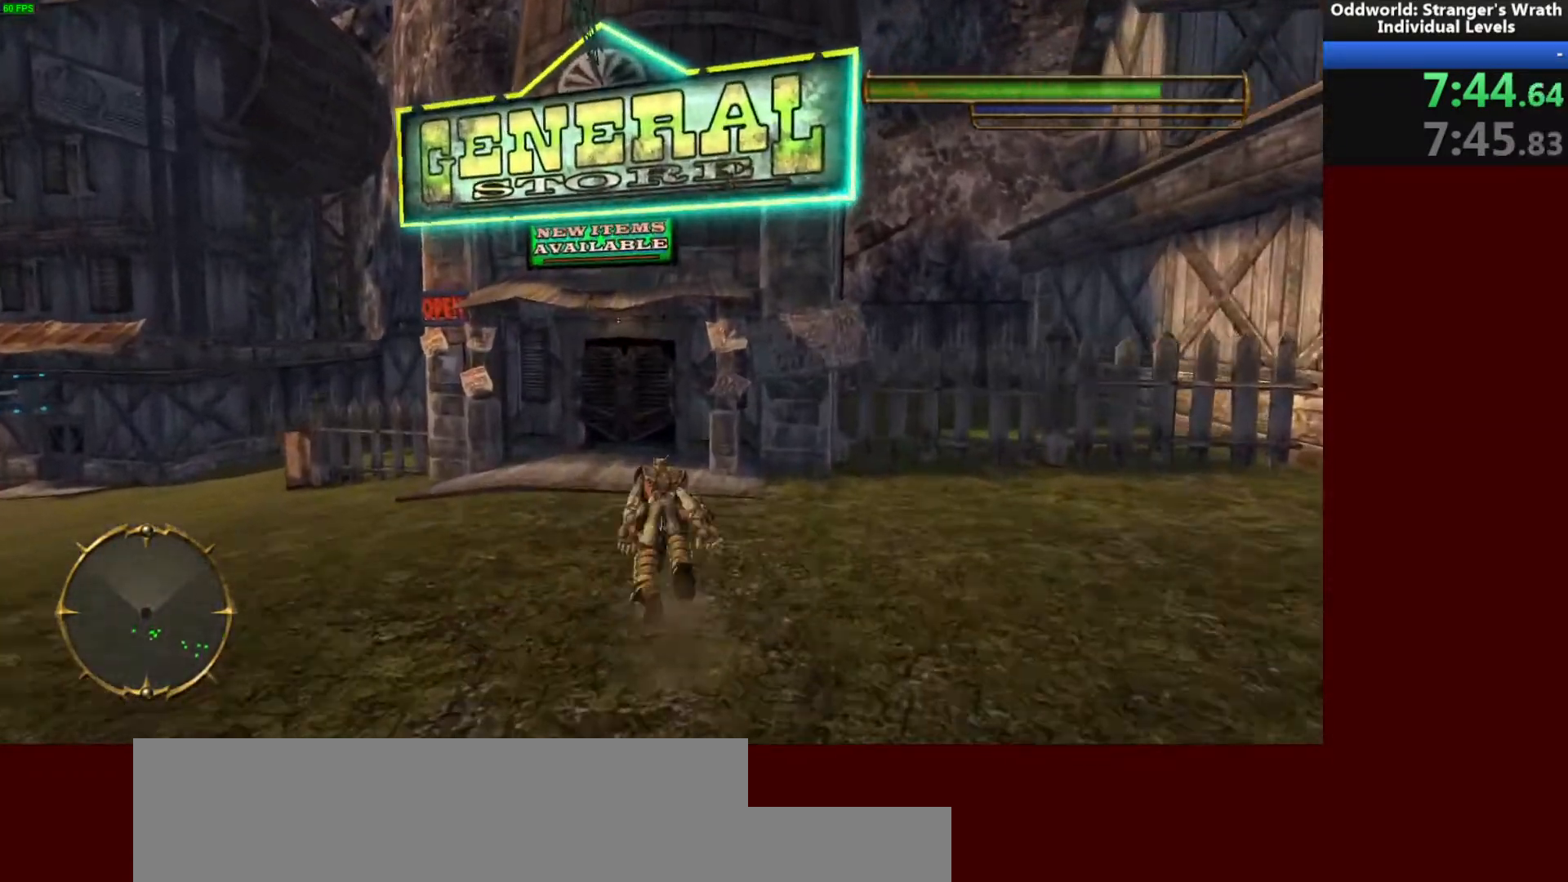
{"keys": ["ctrl"], "mouse": [], "events": [[67, "a", "down"], [133, "a", "up"], [400, "w", "up"], [433, "ctrl", "down"]]}
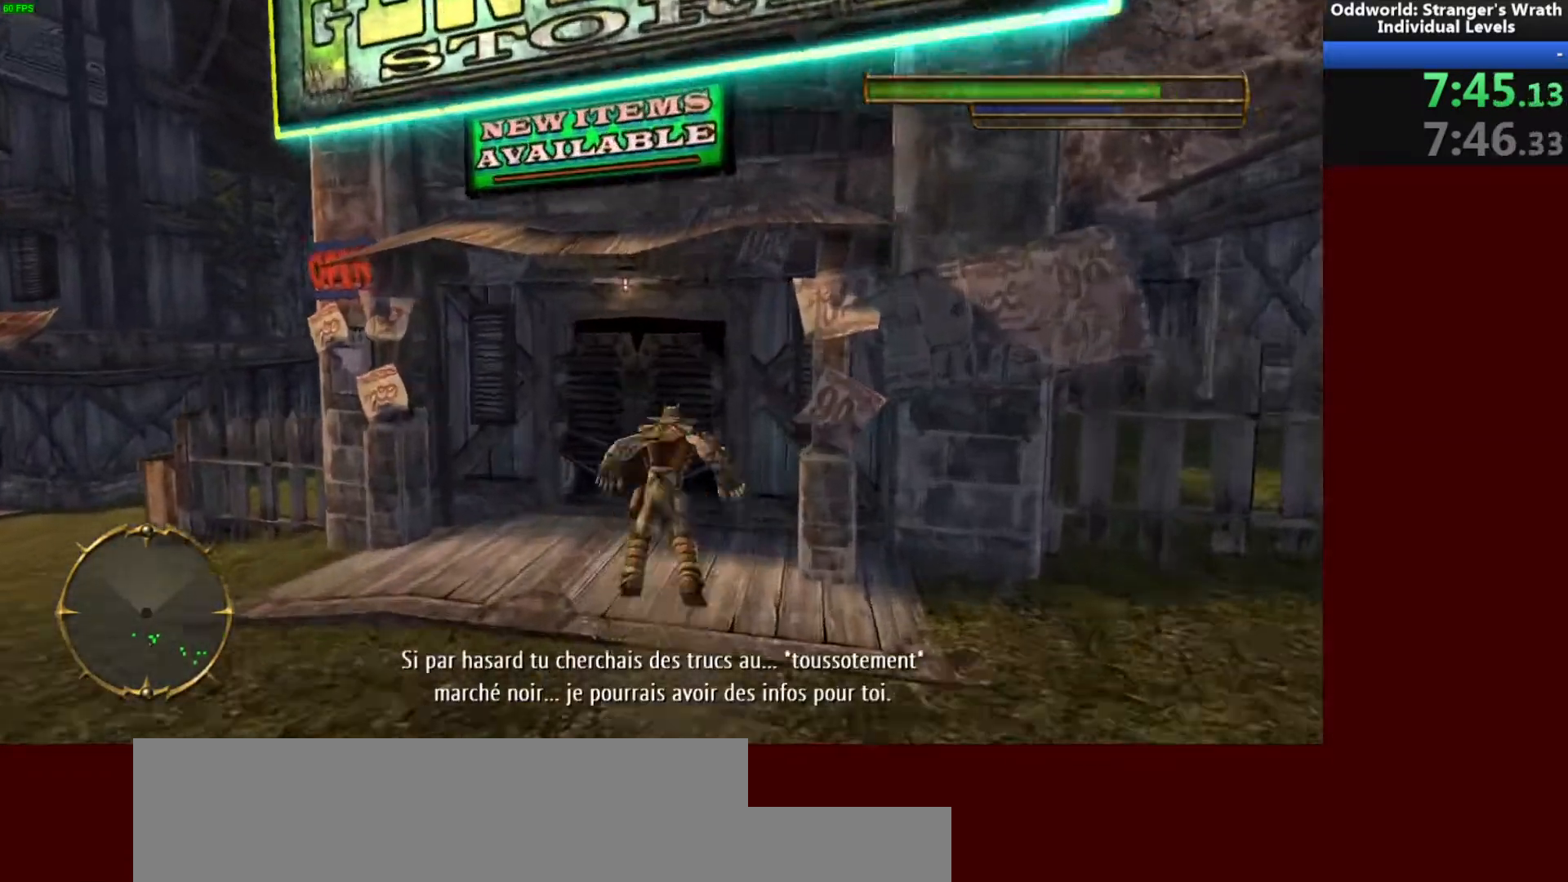
{"keys": ["d", "s"], "mouse": [], "events": [[33, "ctrl", "up"], [100, "ctrl", "down"], [167, "ctrl", "up"], [200, "ctrl", "down"], [300, "ctrl", "up"], [333, "s", "down"], [367, "d", "down"]]}
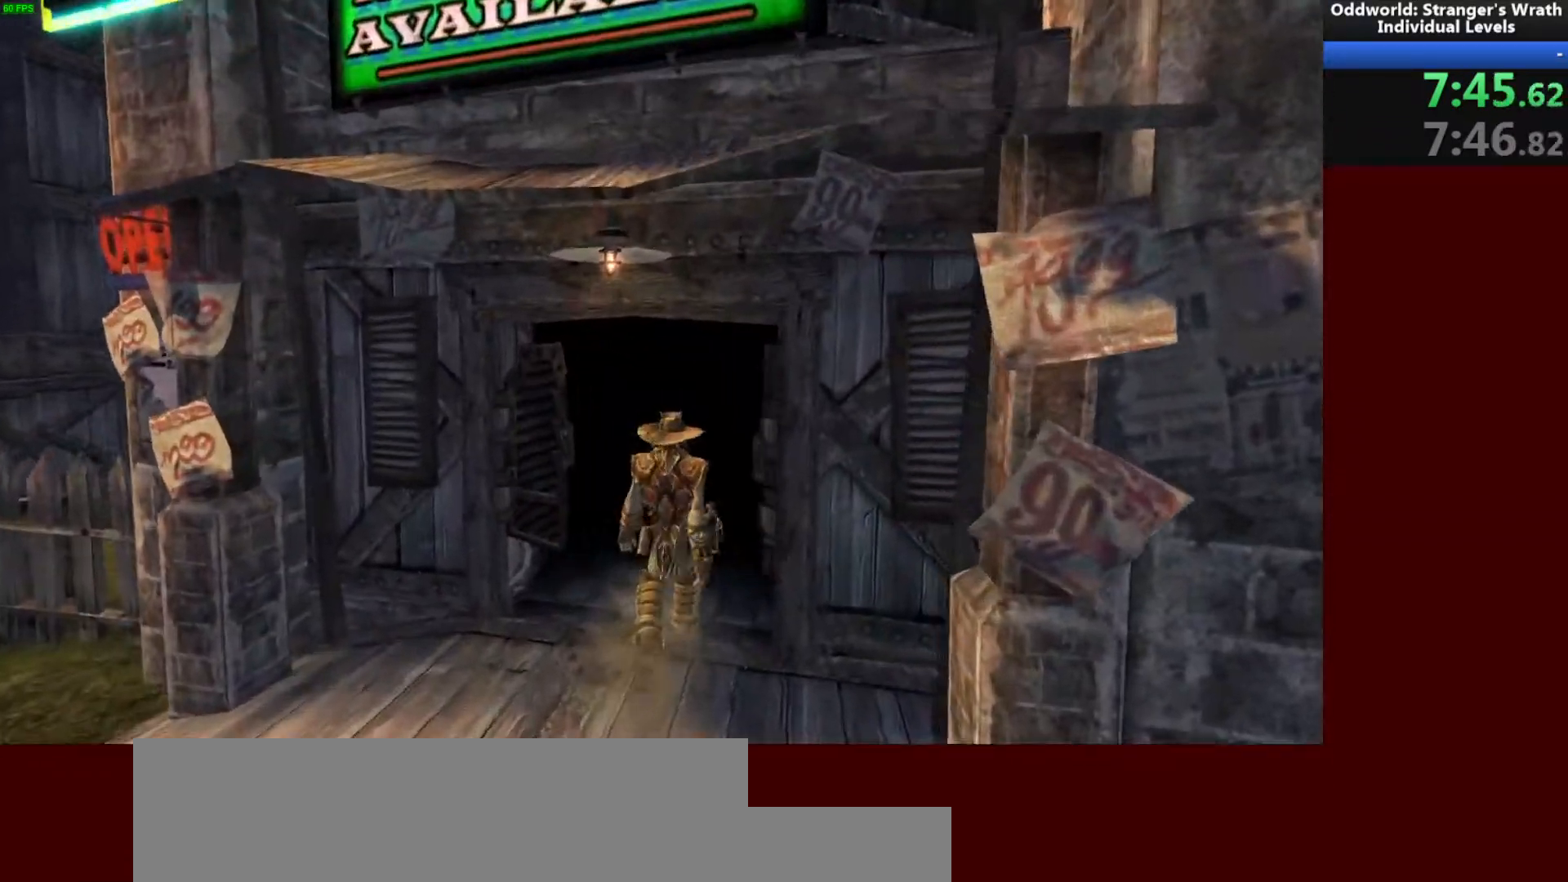
{"keys": ["d", "s"], "mouse": [], "events": []}
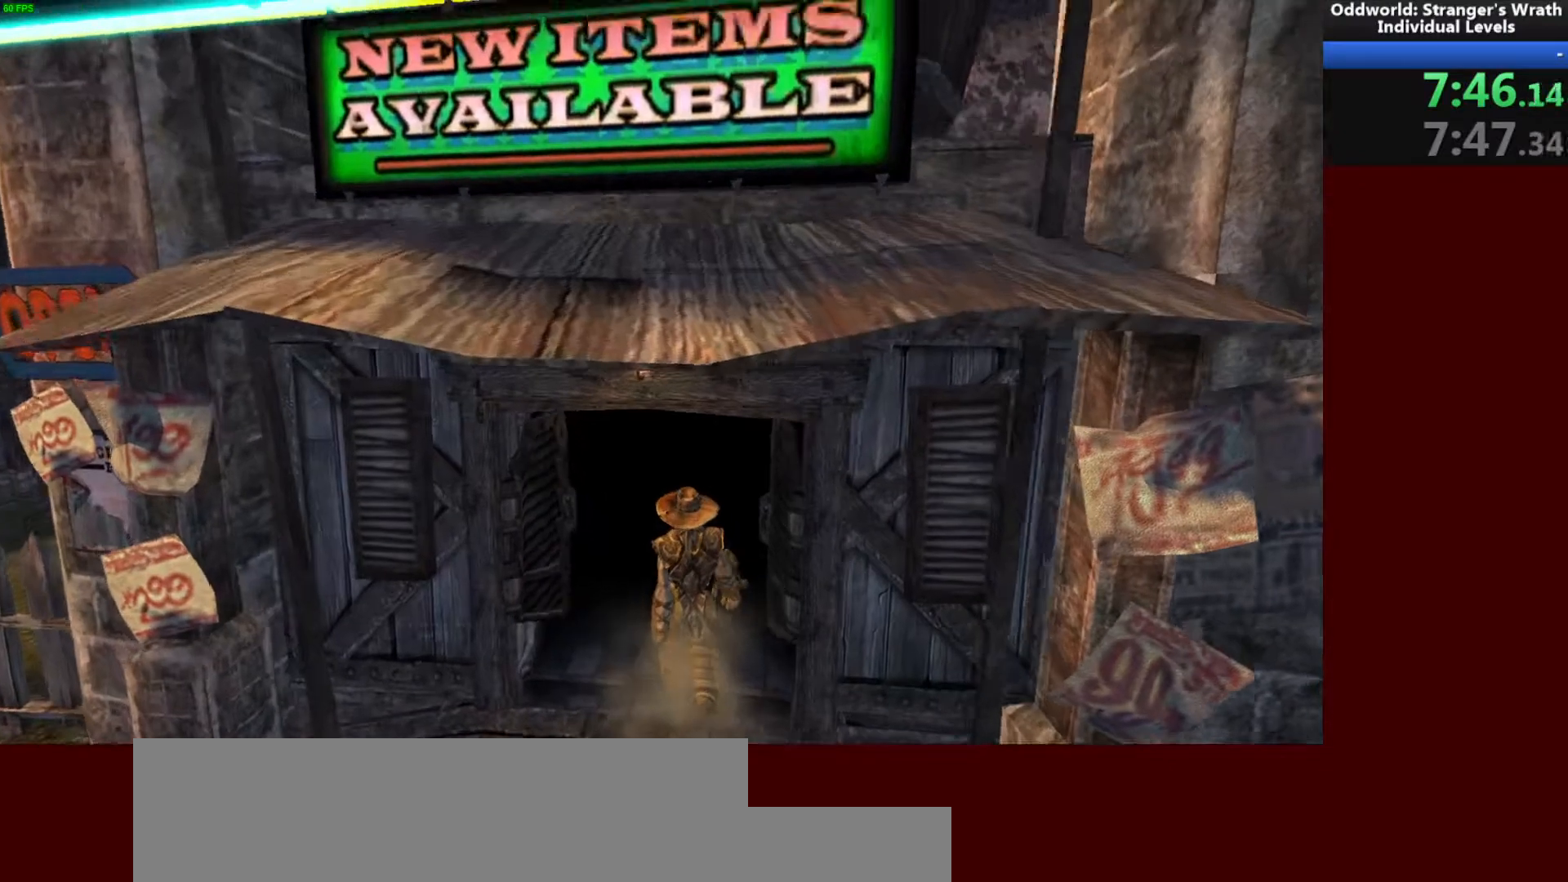
{"keys": ["d", "s"], "mouse": [], "events": []}
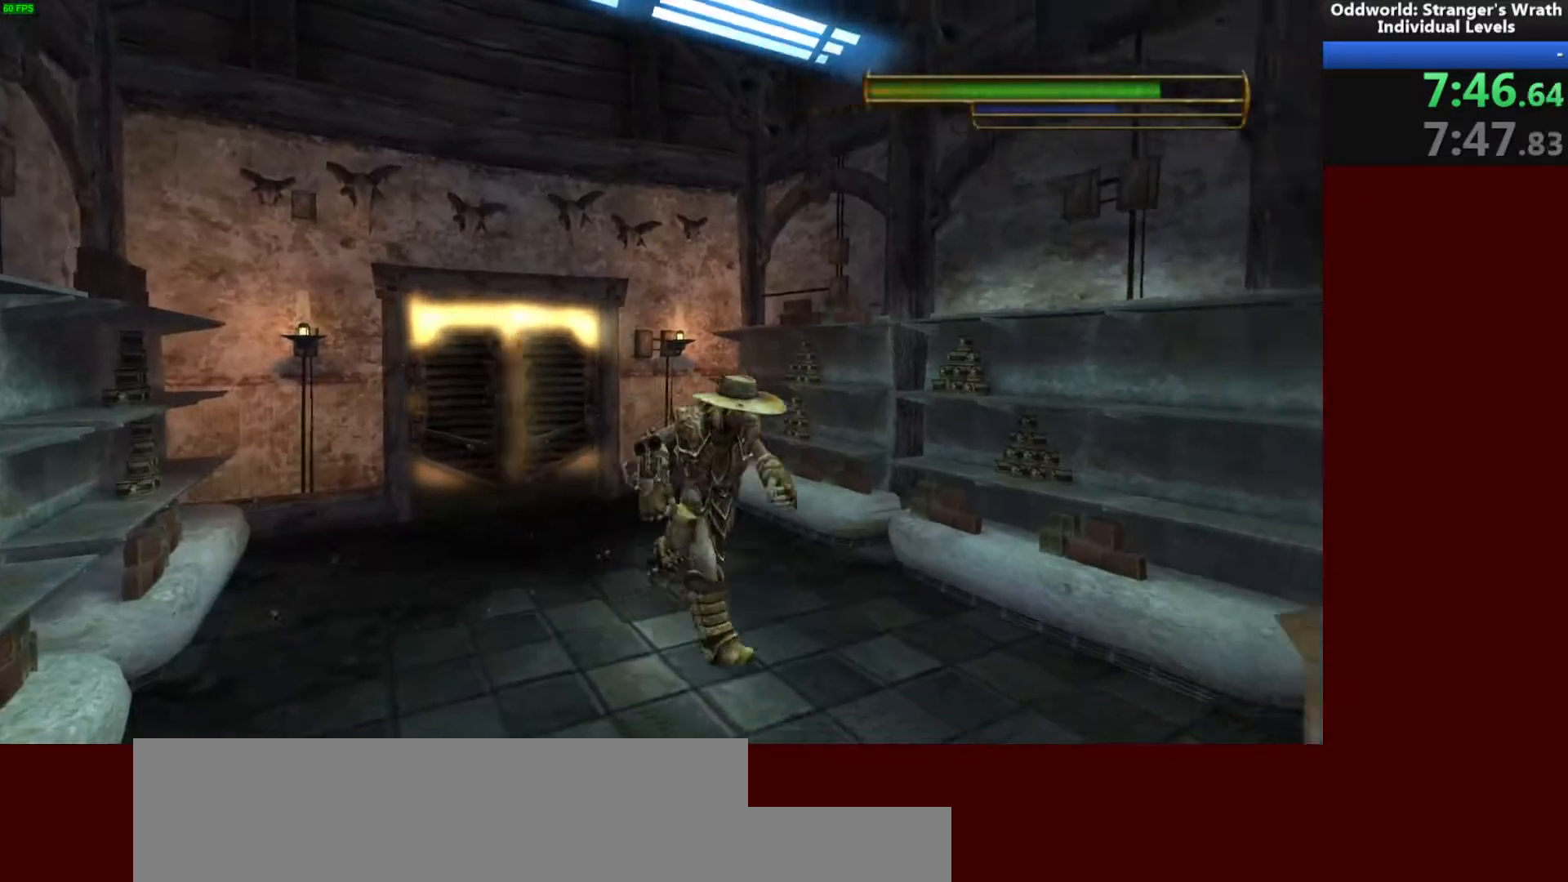
{"keys": ["d", "s"], "mouse": [], "events": []}
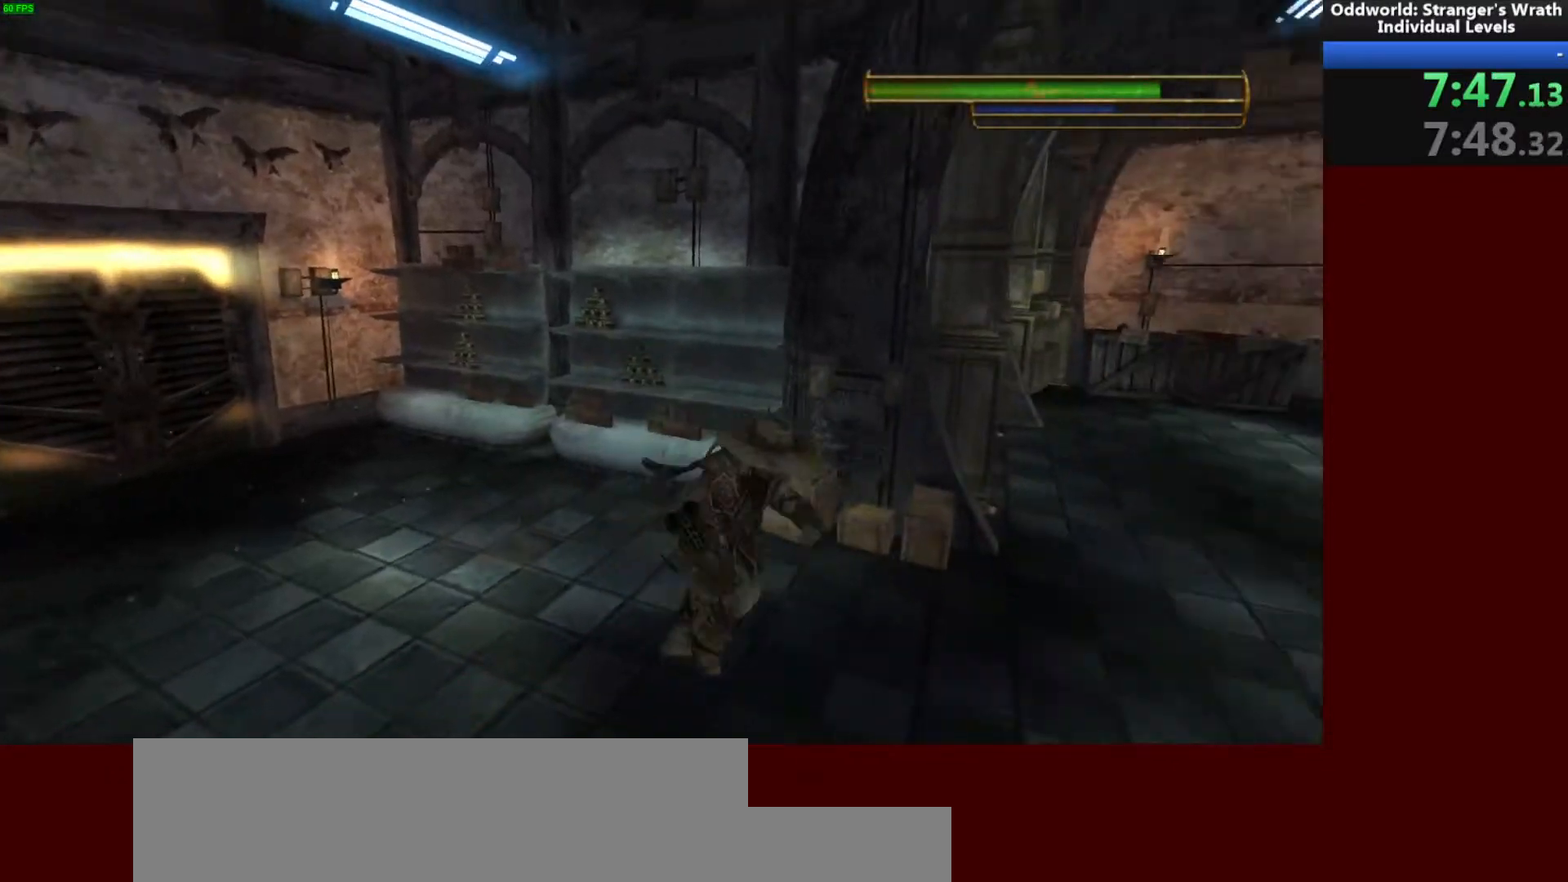
{"keys": ["d"], "mouse": [], "events": [[167, "s", "up"]]}
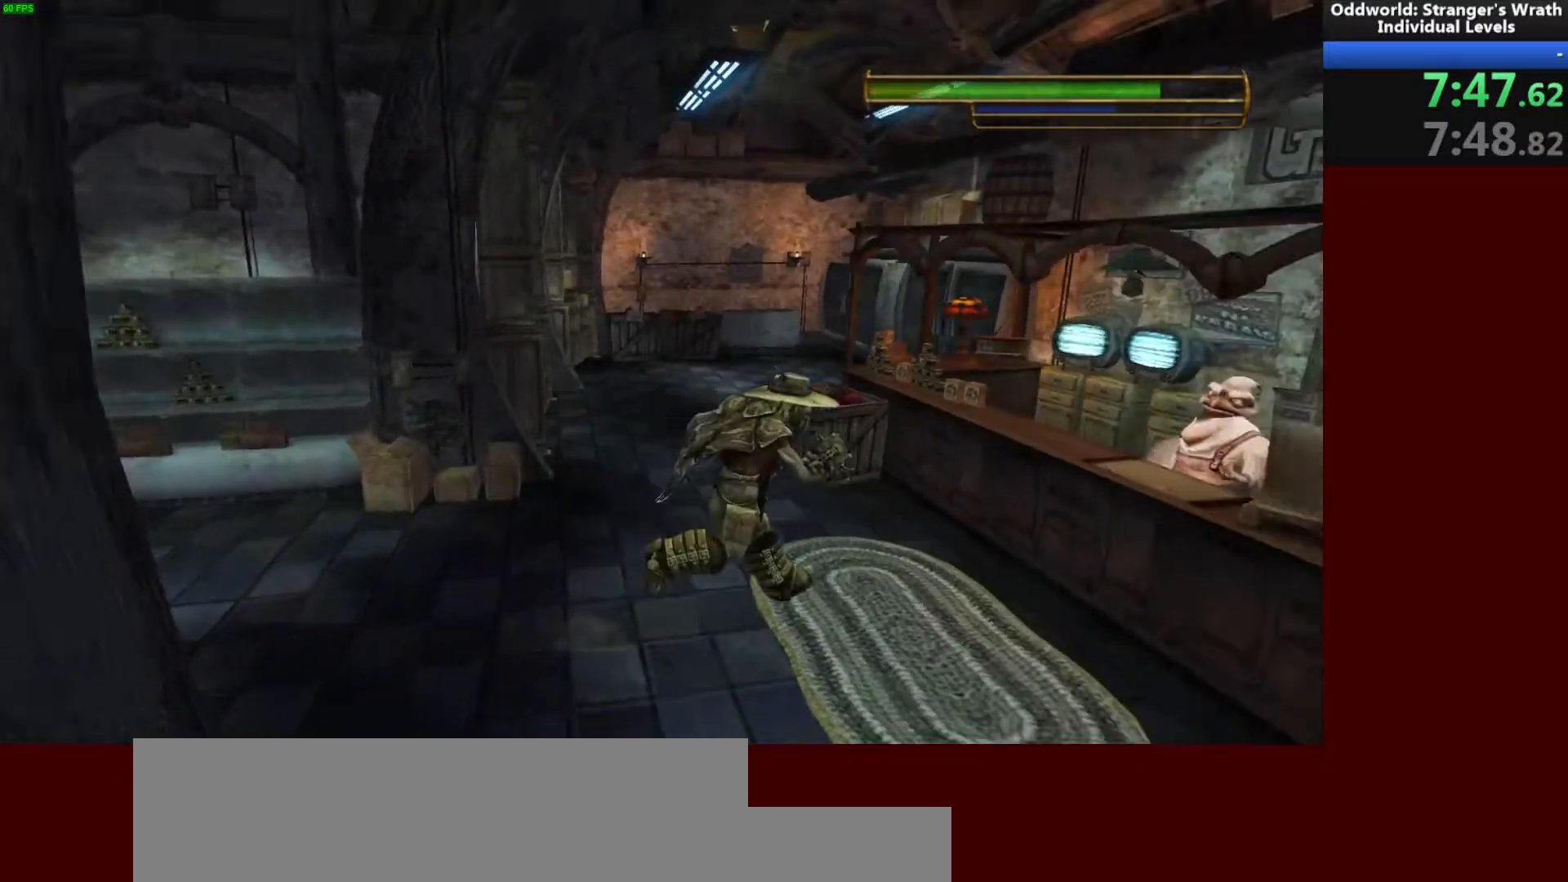
{"keys": [], "mouse": [], "events": [[167, "ctrl", "down"], [200, "d", "up"], [267, "ctrl", "up"]]}
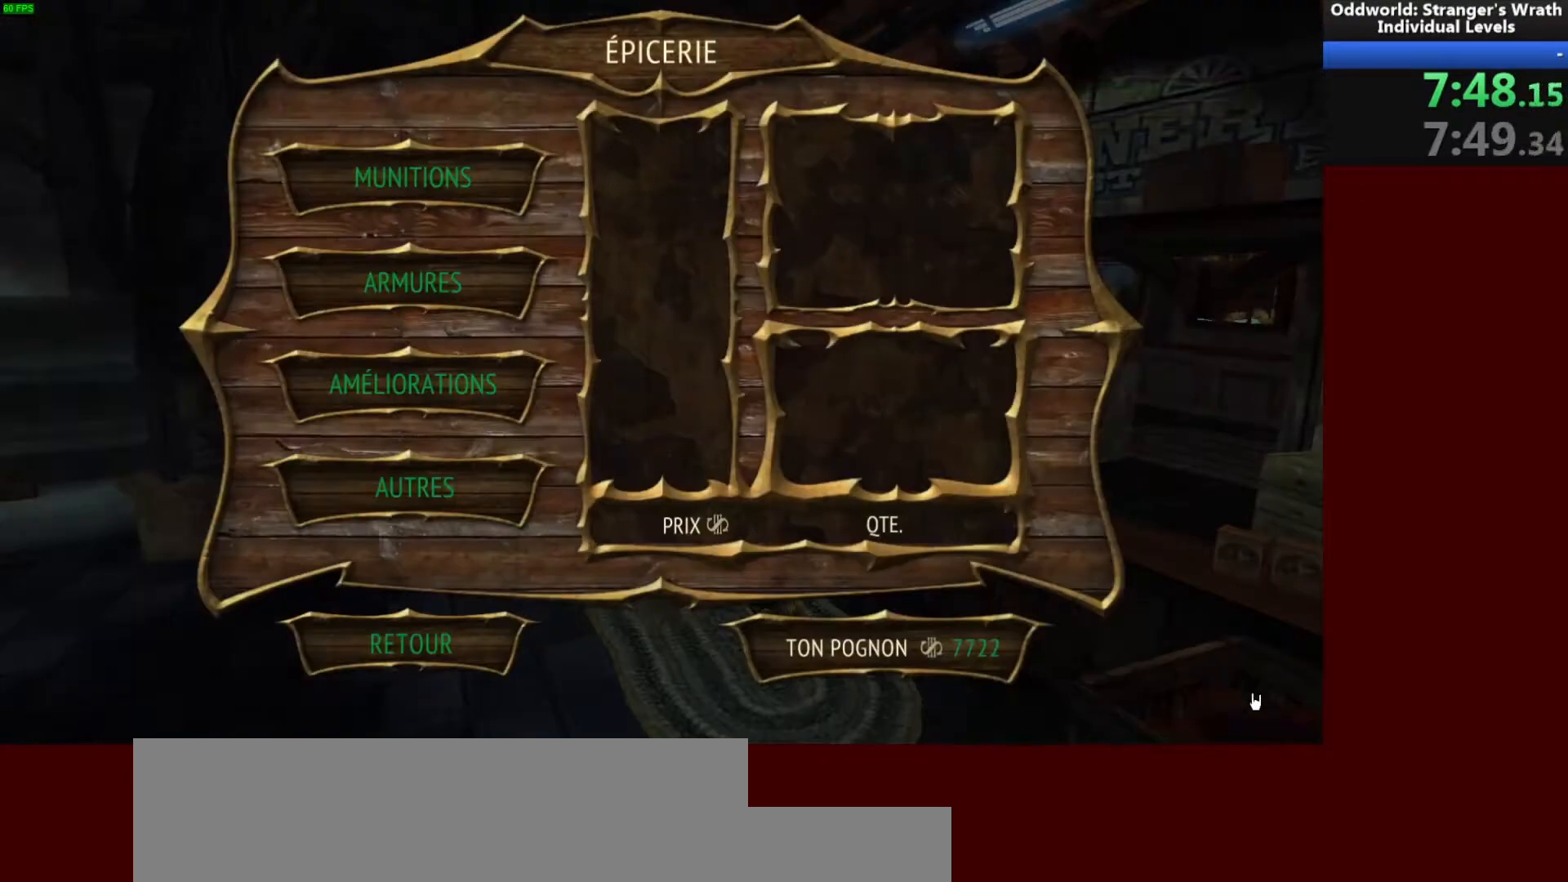
{"keys": [], "mouse": [], "events": [[333, "d", "down"], [433, "d", "up"]]}
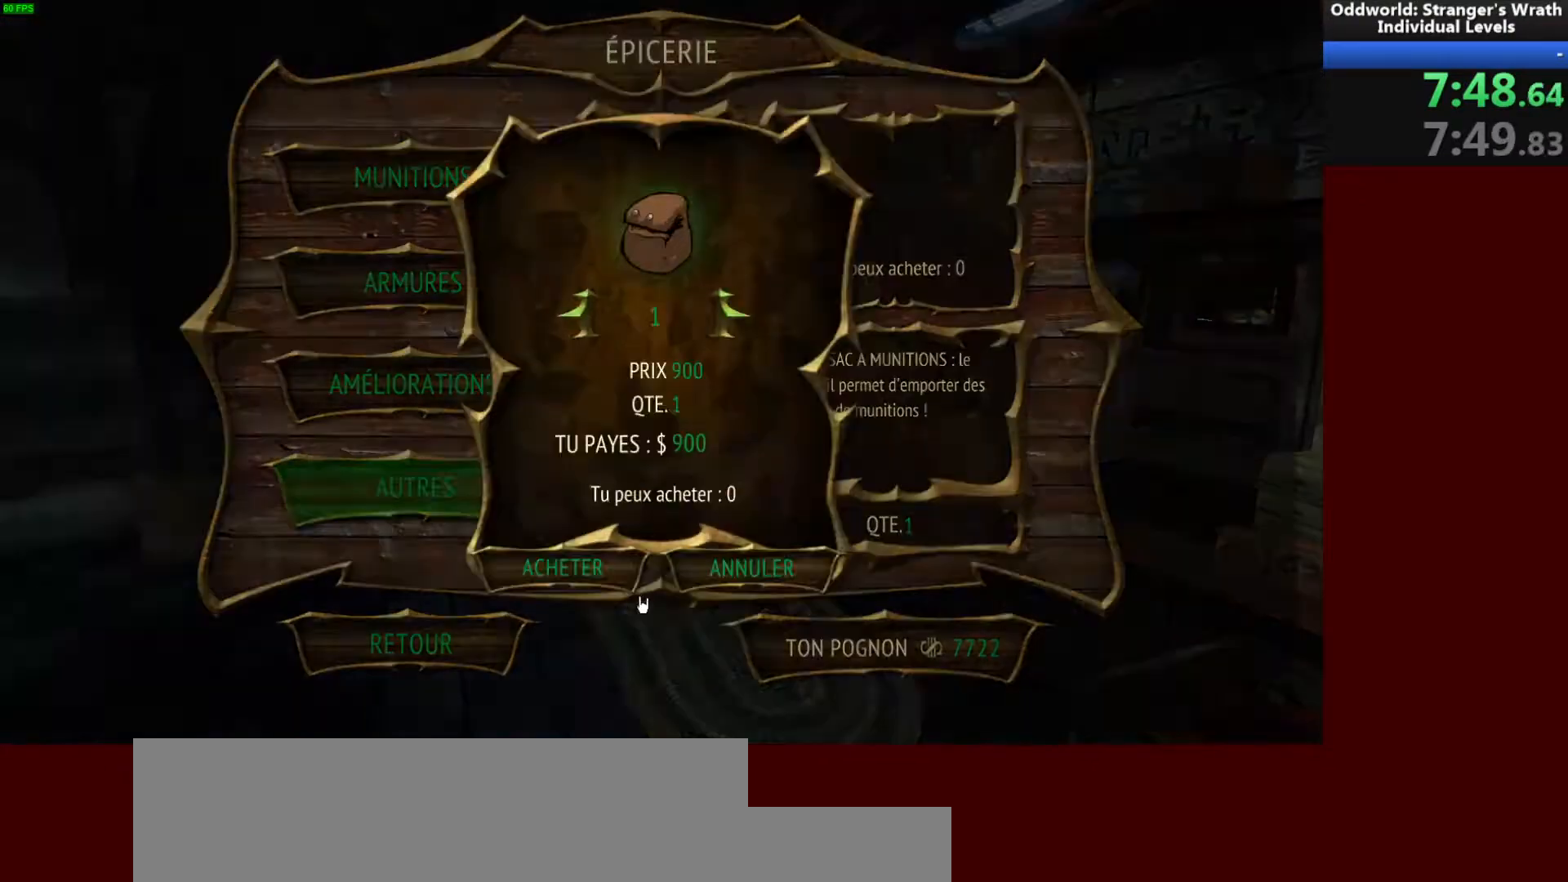
{"keys": [], "mouse": [], "events": []}
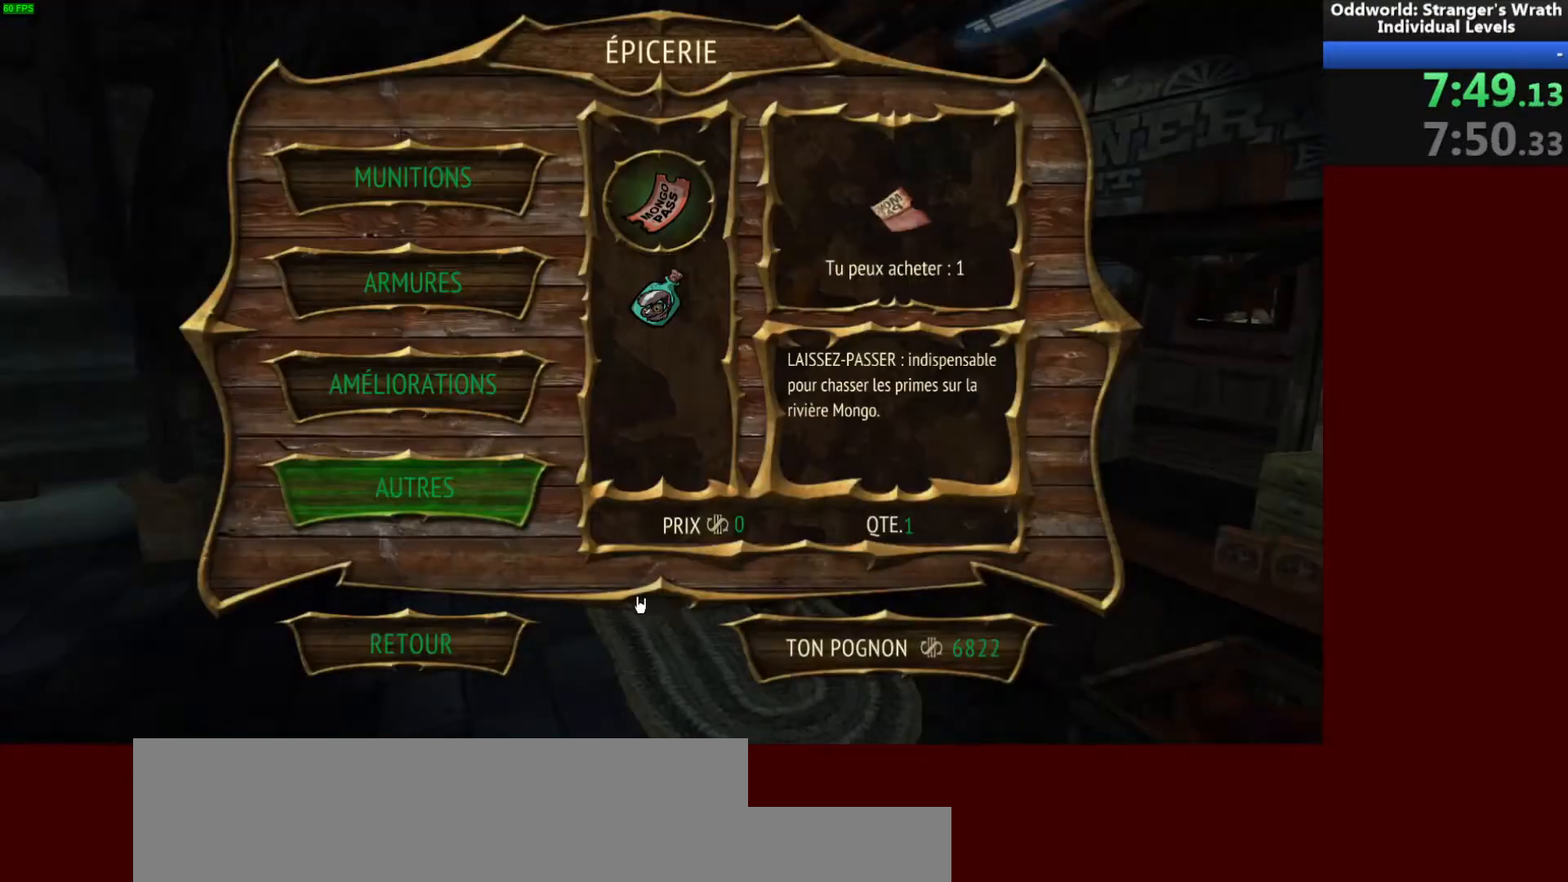
{"keys": [], "mouse": [], "events": []}
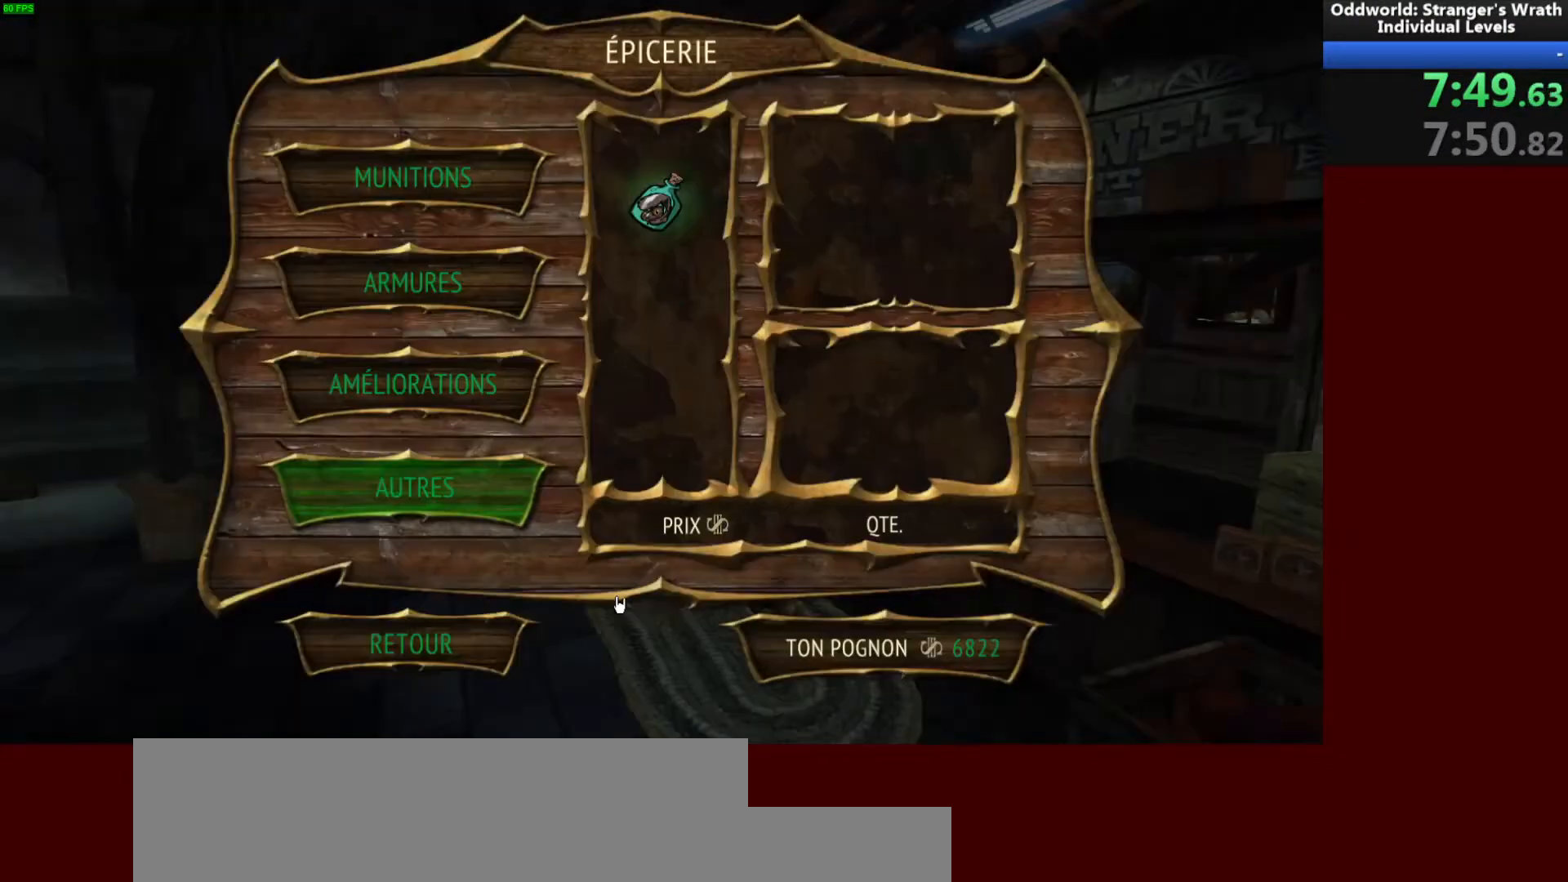
{"keys": [], "mouse": [], "events": []}
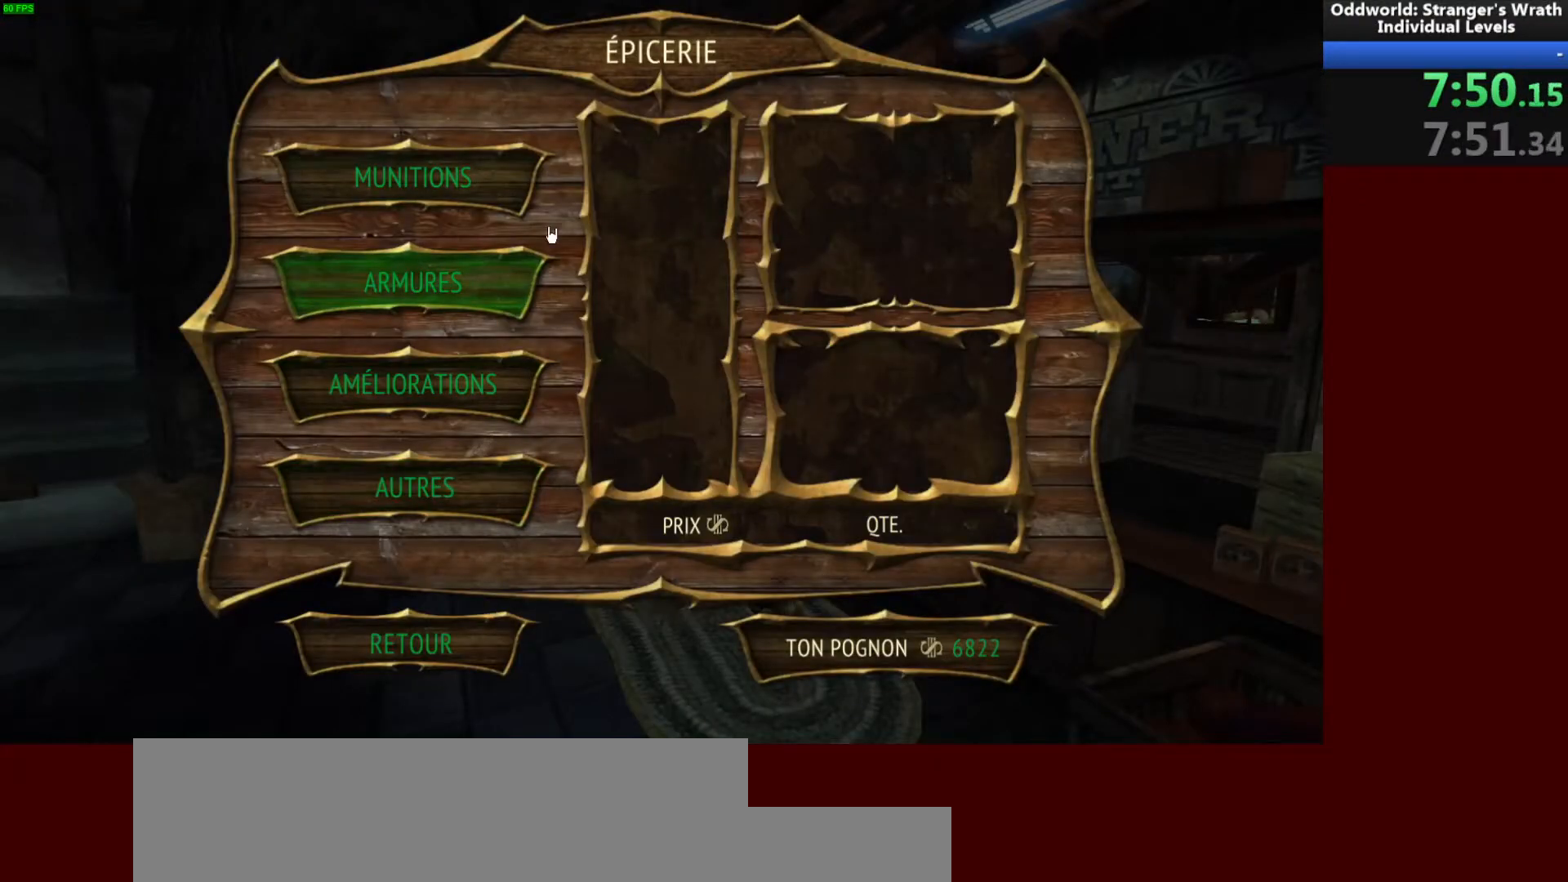
{"keys": [], "mouse": [], "events": [[200, "d", "down"], [267, "d", "up"], [400, "s", "down"], [500, "s", "up"]]}
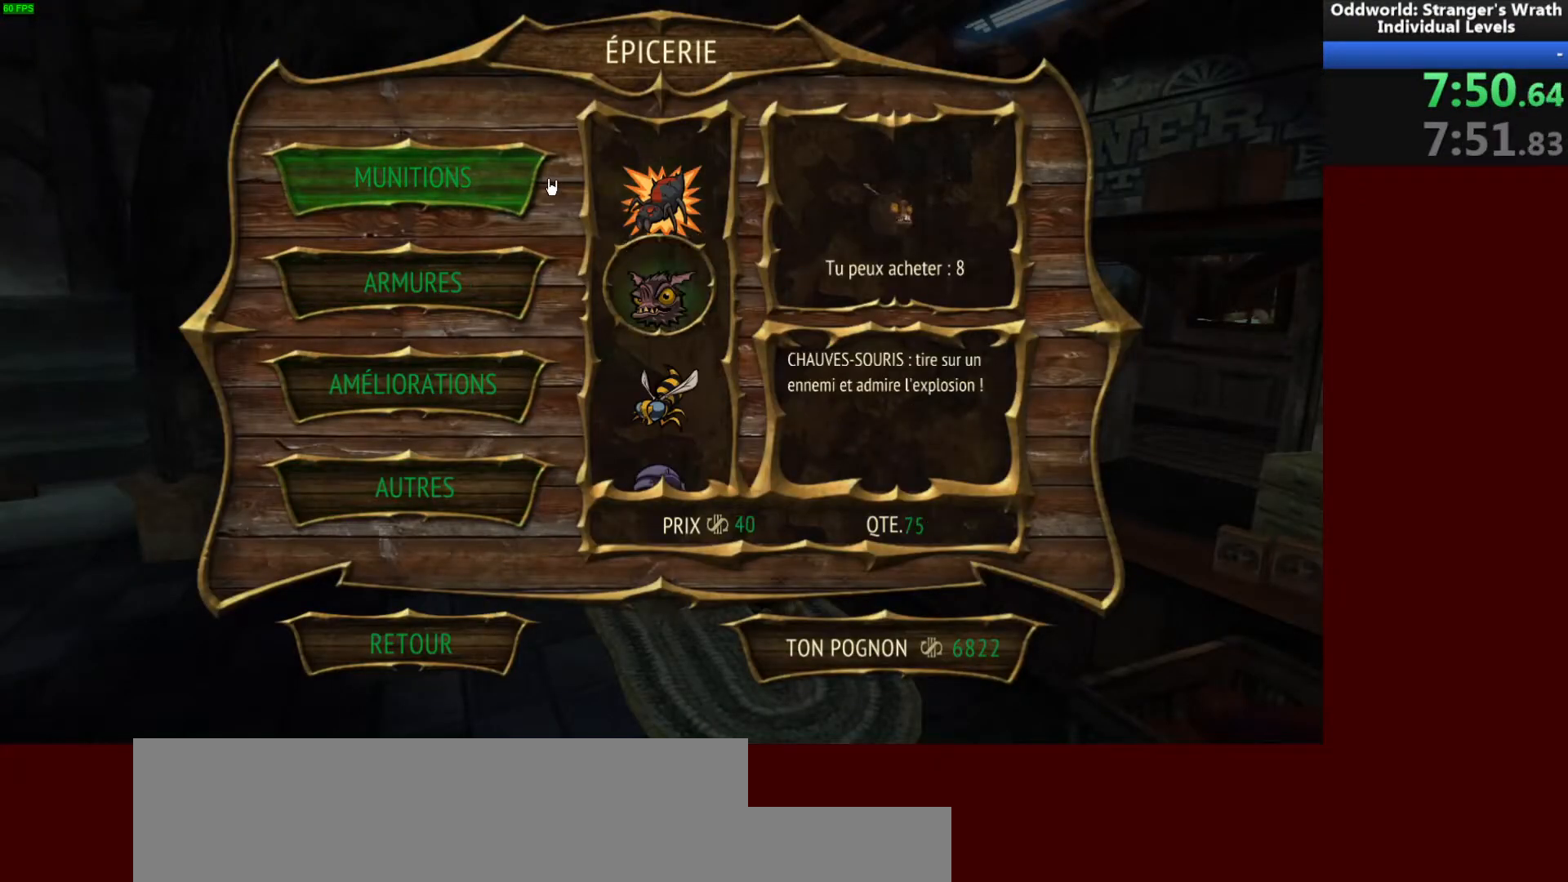
{"keys": [], "mouse": [], "events": [[67, "e", "down"], [133, "e", "up"], [400, "d", "down"], [500, "d", "up"]]}
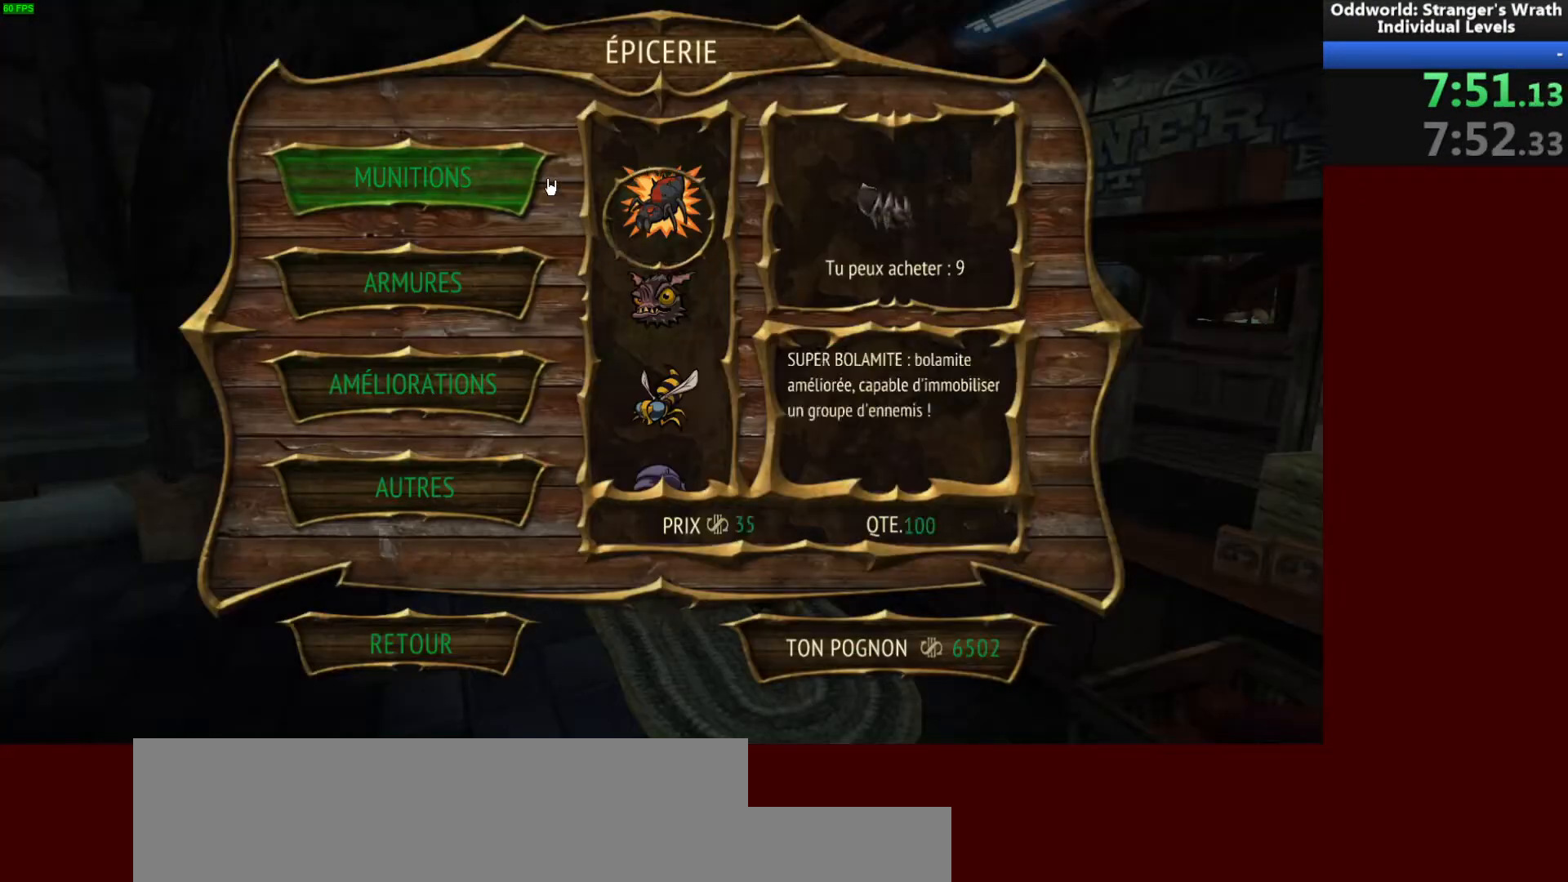
{"keys": [], "mouse": [], "events": [[67, "s", "down"], [133, "s", "up"], [233, "s", "down"], [333, "s", "up"], [400, "s", "down"], [500, "s", "up"]]}
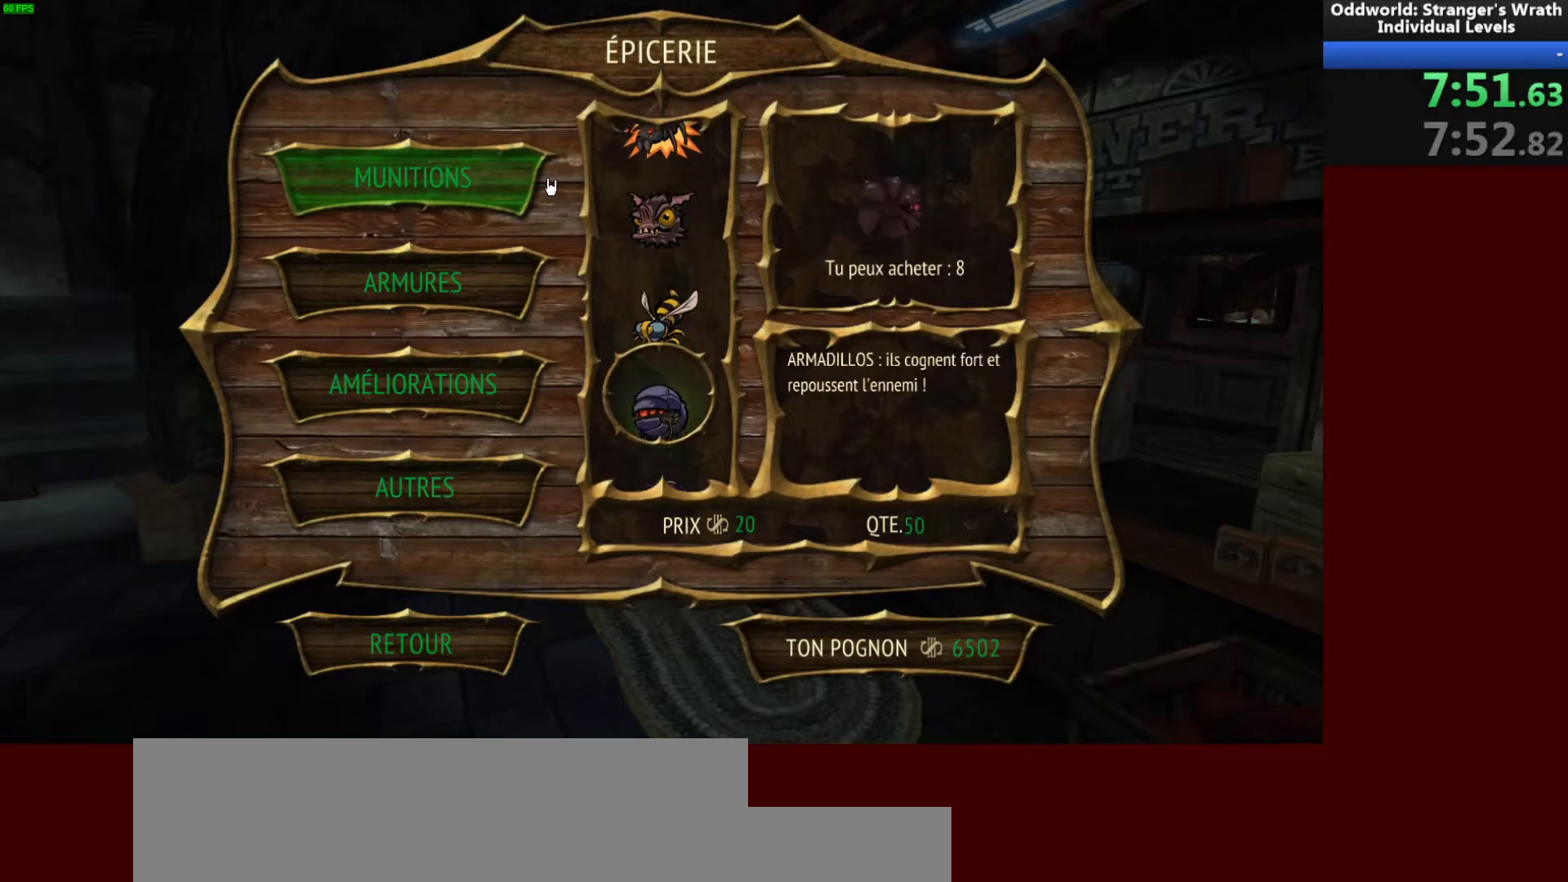
{"keys": [], "mouse": [], "events": [[133, "e", "down"], [200, "e", "up"]]}
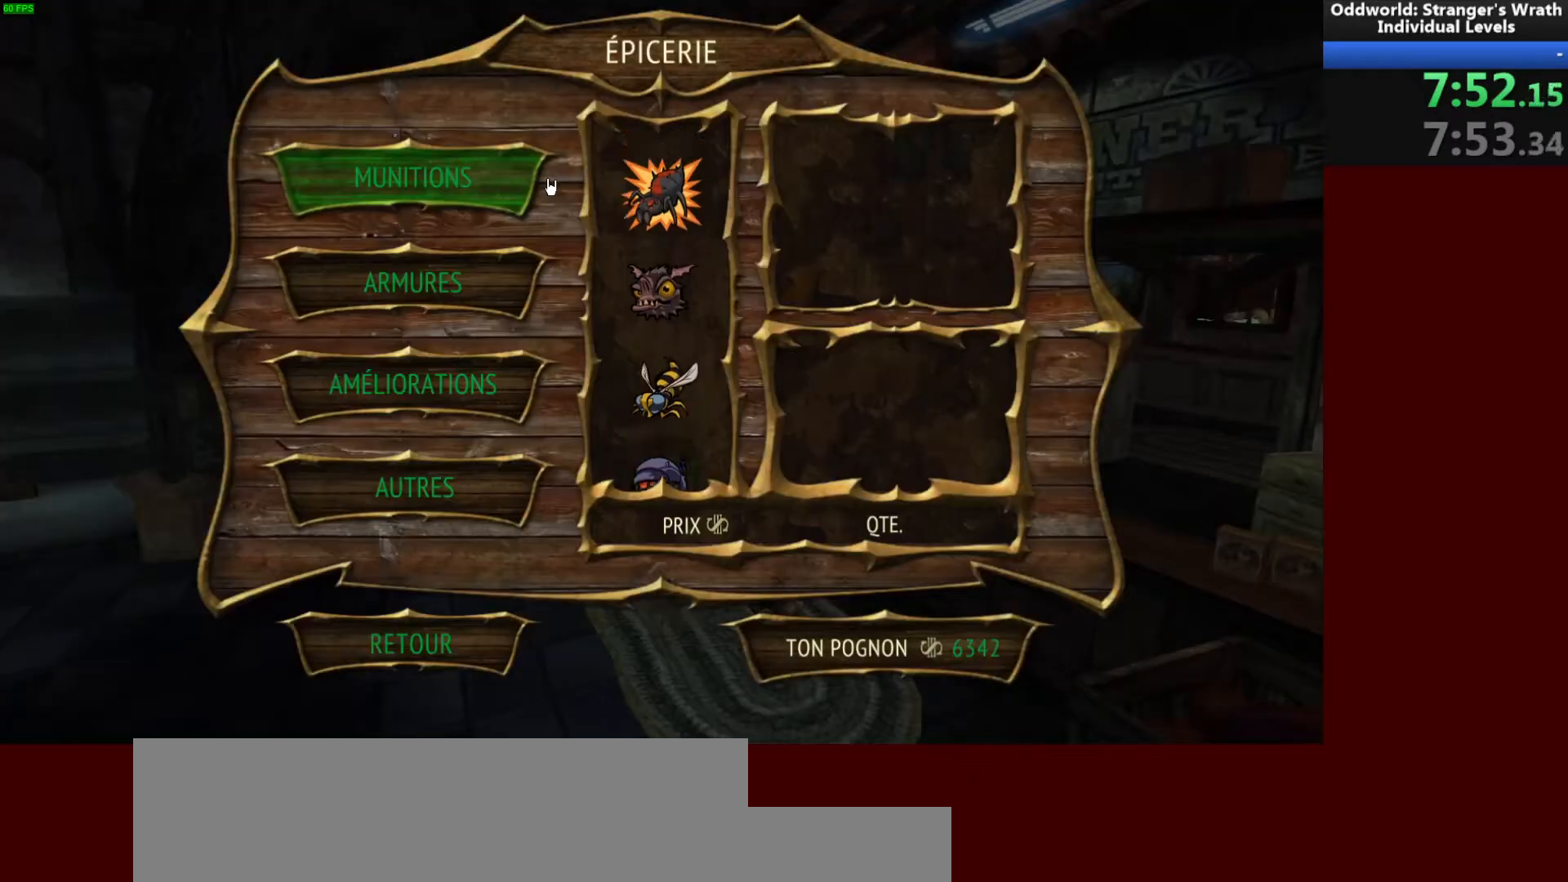
{"keys": ["a"], "mouse": [], "events": [[233, "a", "down"]]}
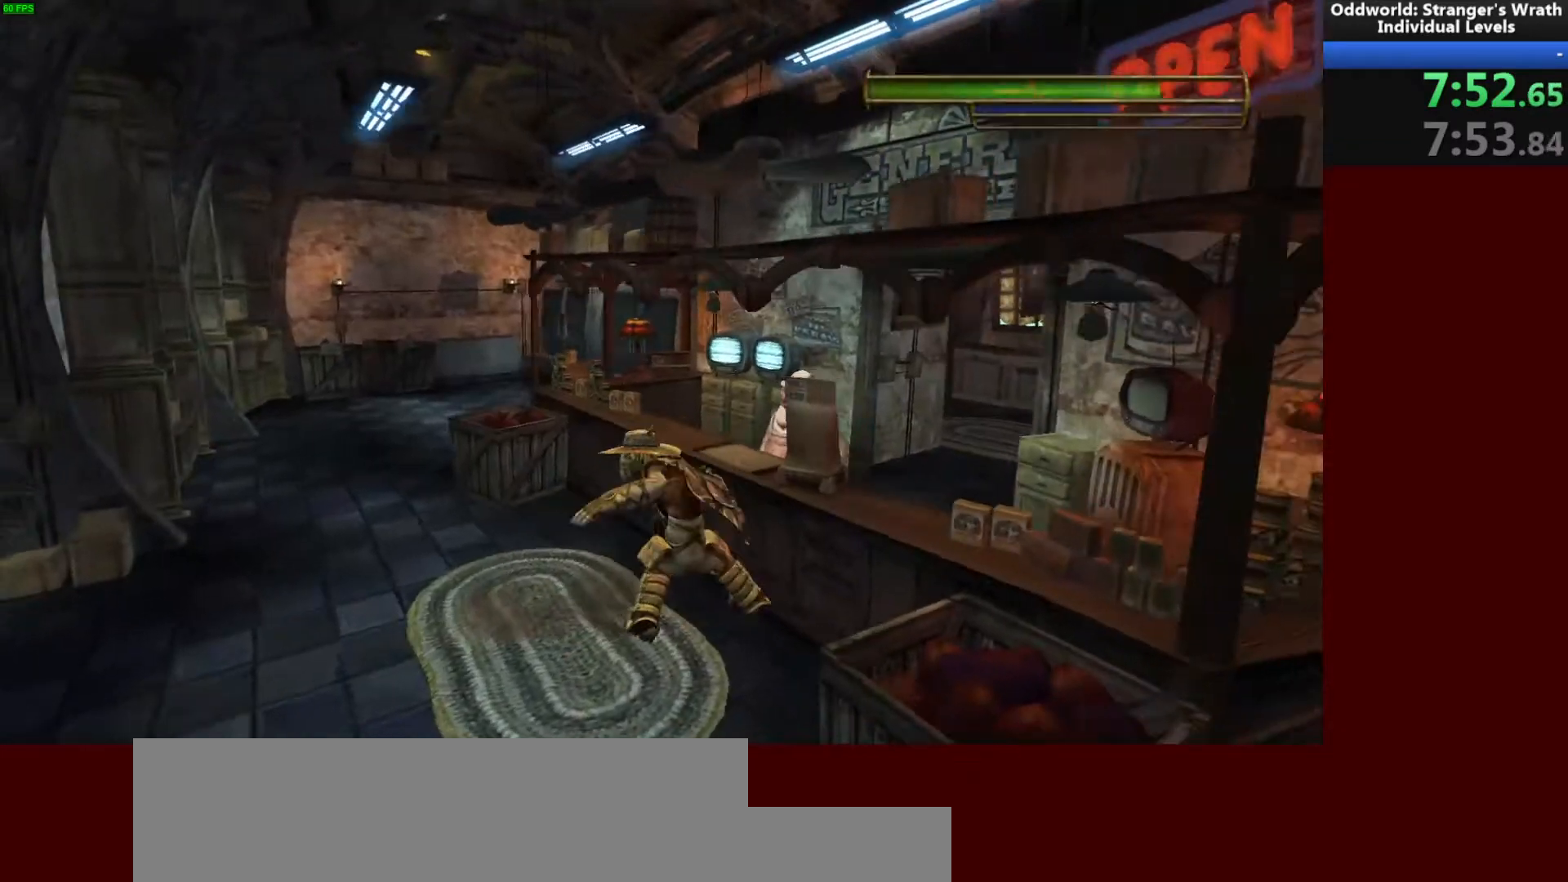
{"keys": ["a", "w"], "mouse": [], "events": [[400, "w", "down"]]}
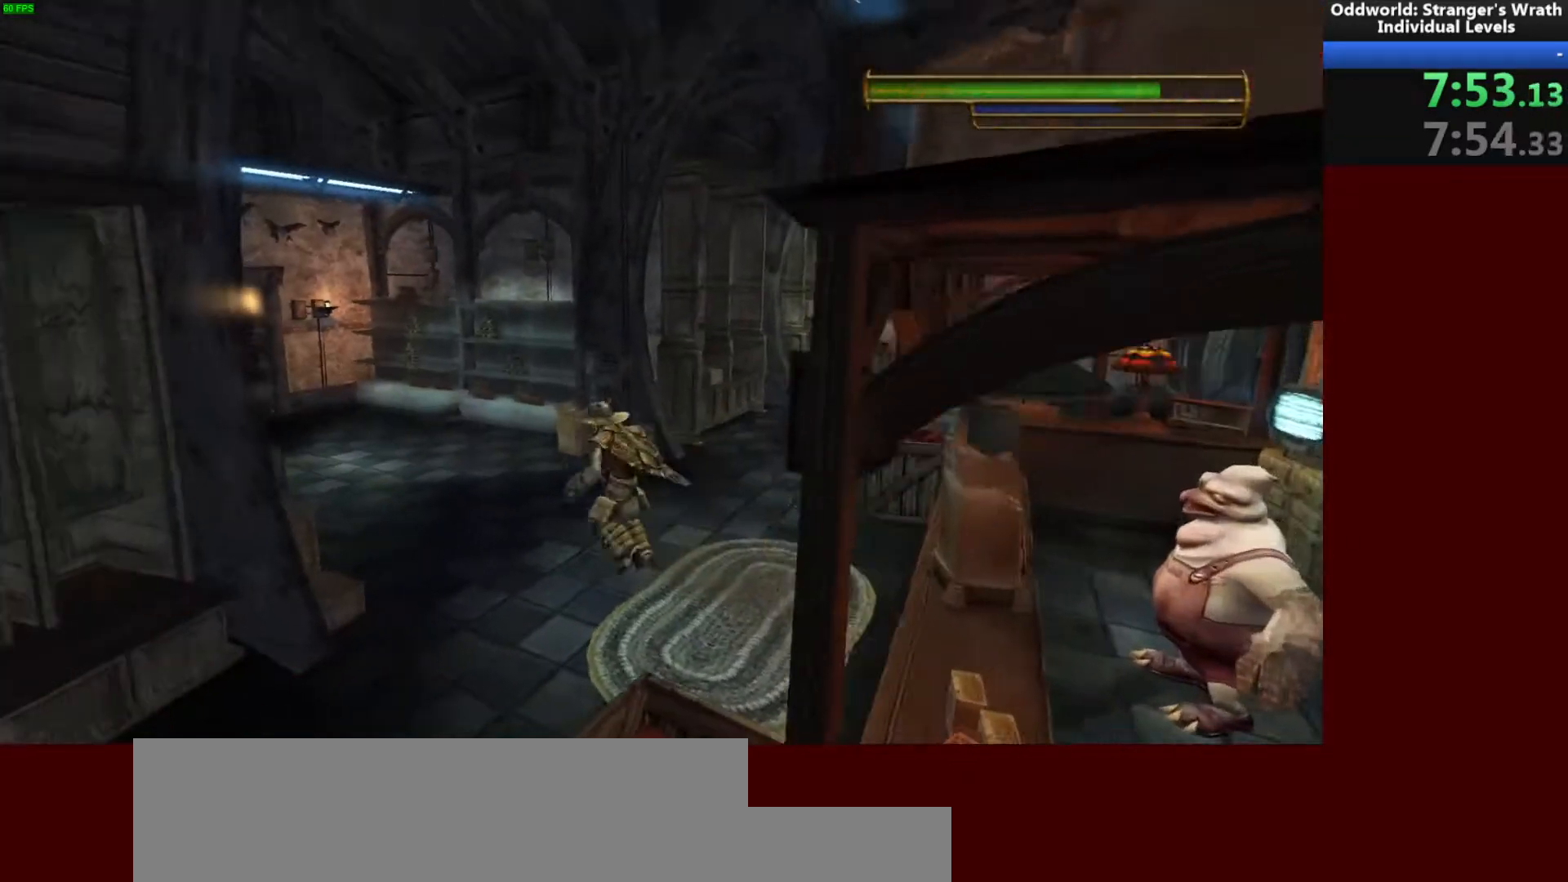
{"keys": ["a", "w"], "mouse": [], "events": []}
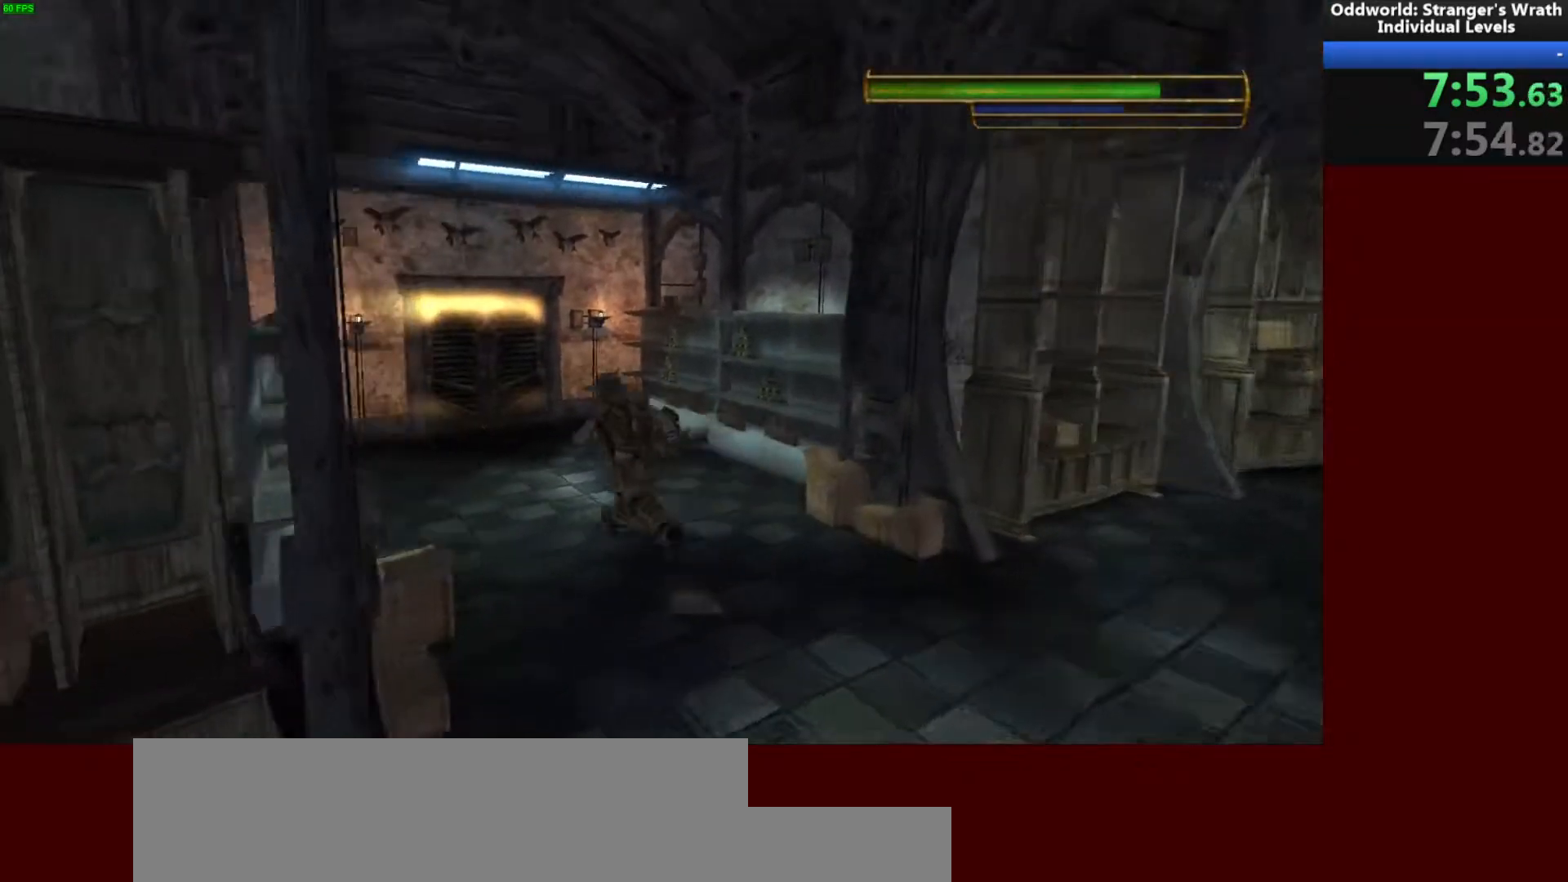
{"keys": ["w"], "mouse": [], "events": [[67, "a", "up"]]}
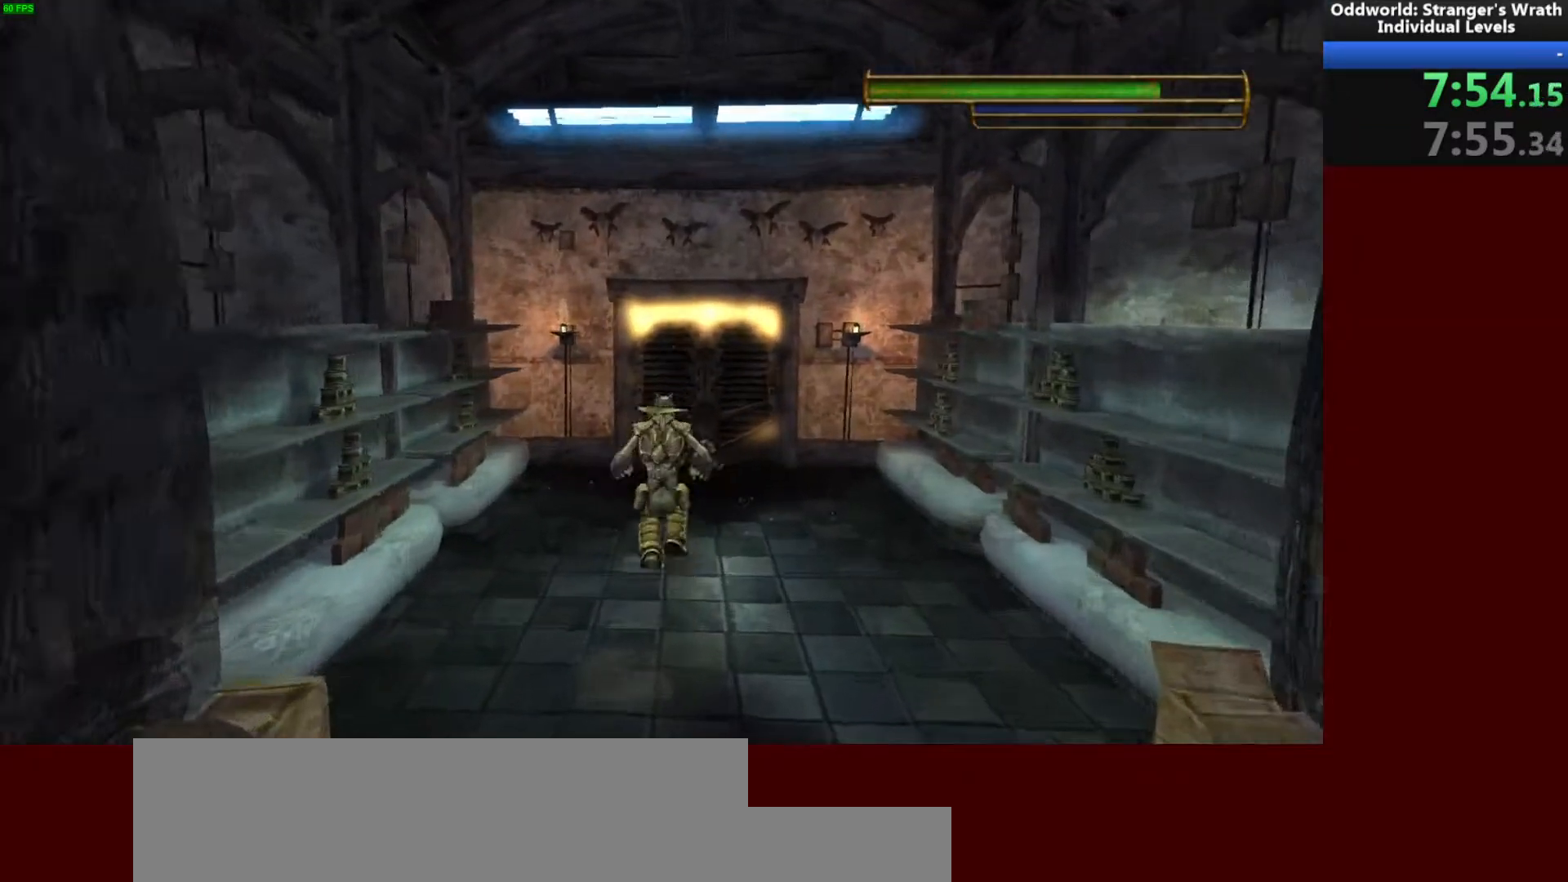
{"keys": [], "mouse": [], "events": [[33, "ctrl", "down"], [133, "ctrl", "up"], [200, "ctrl", "down"], [300, "ctrl", "up"], [300, "w", "up"], [333, "ctrl", "down"], [433, "ctrl", "up"]]}